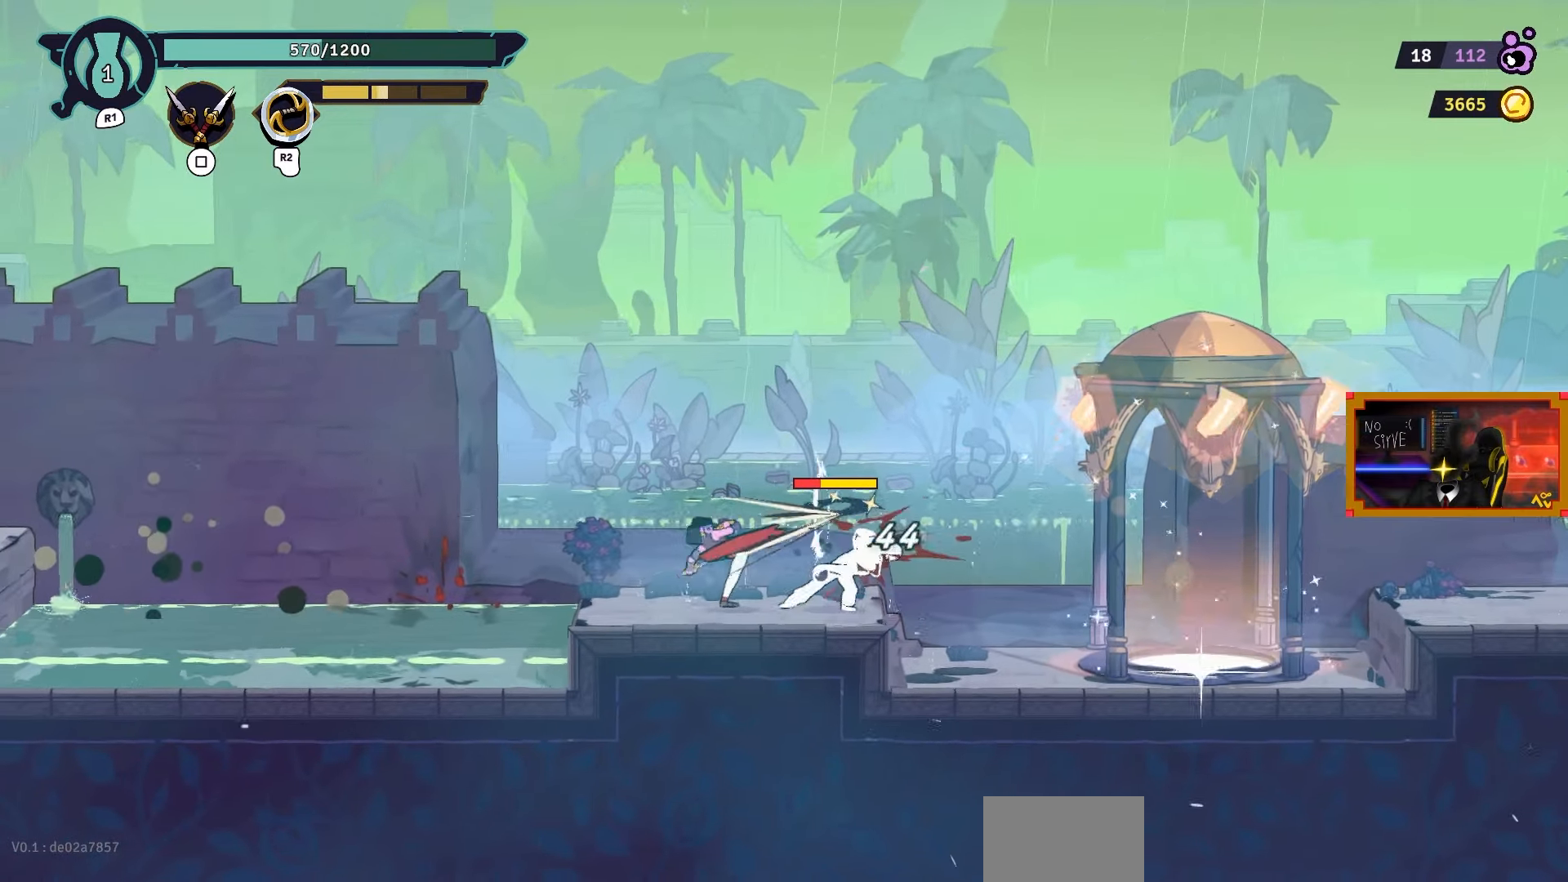
Gameplay with a controller (PlayStation layout); each line is a JSON object with the inputs held at the frame after it. "events" lists button and stick changes between this image and that frame as [ms after this image, input, new state], when the widget could be followed in between.
{"buttons": [], "left_stick": "center", "right_stick": "center", "events": [[83, "SQUARE", "up"], [200, "SQUARE", "down"], [283, "SQUARE", "up"], [350, "DPAD_RIGHT", "up"]]}
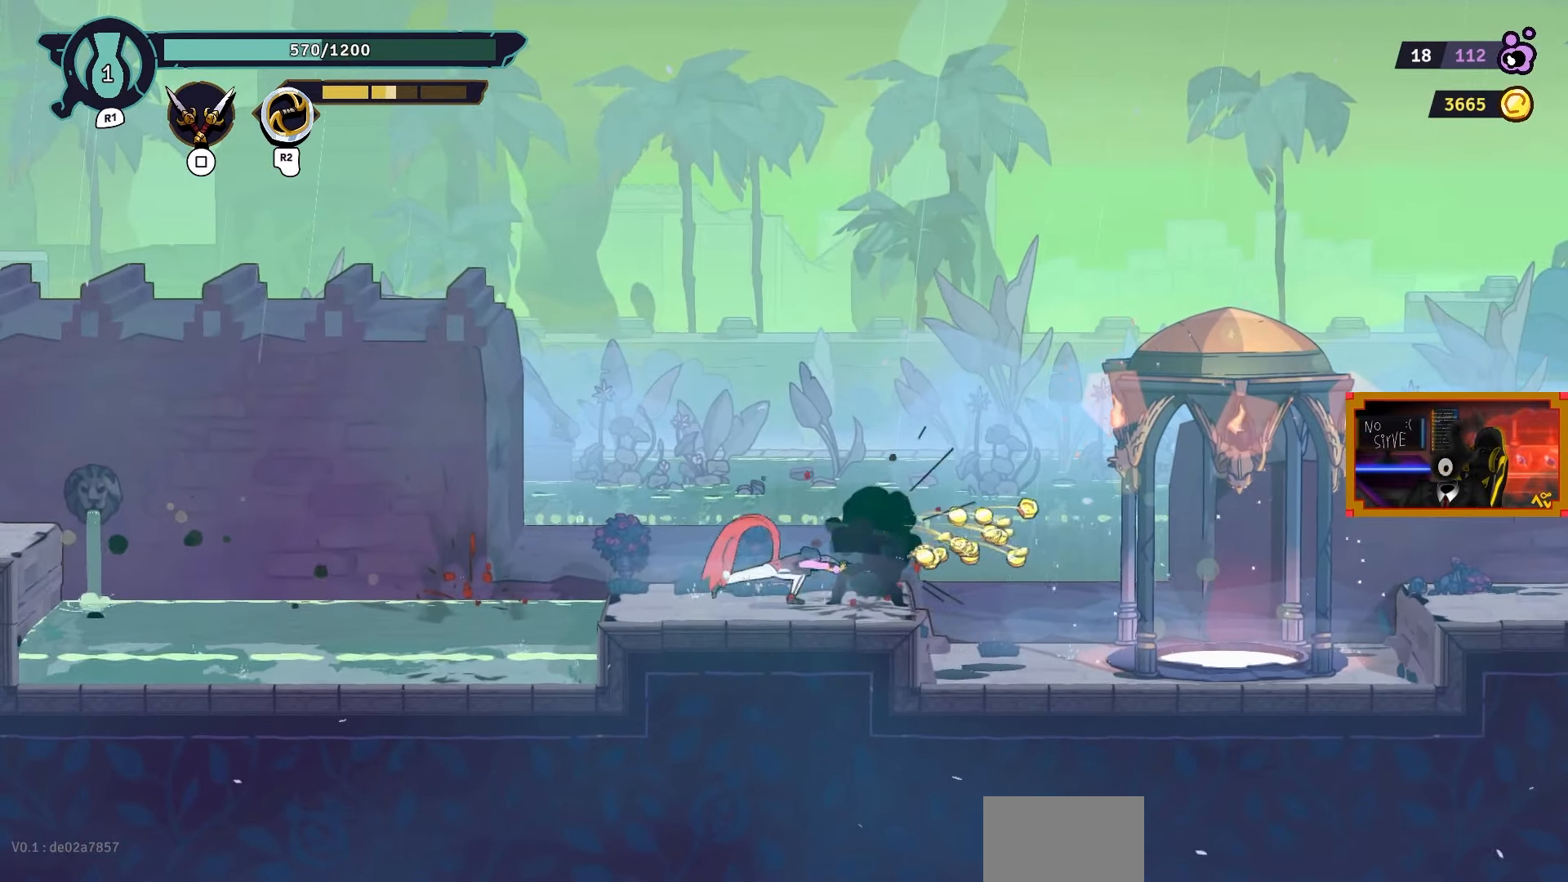
{"buttons": [], "left_stick": "center", "right_stick": "center", "events": [[317, "SELECT", "down"], [500, "SELECT", "up"]]}
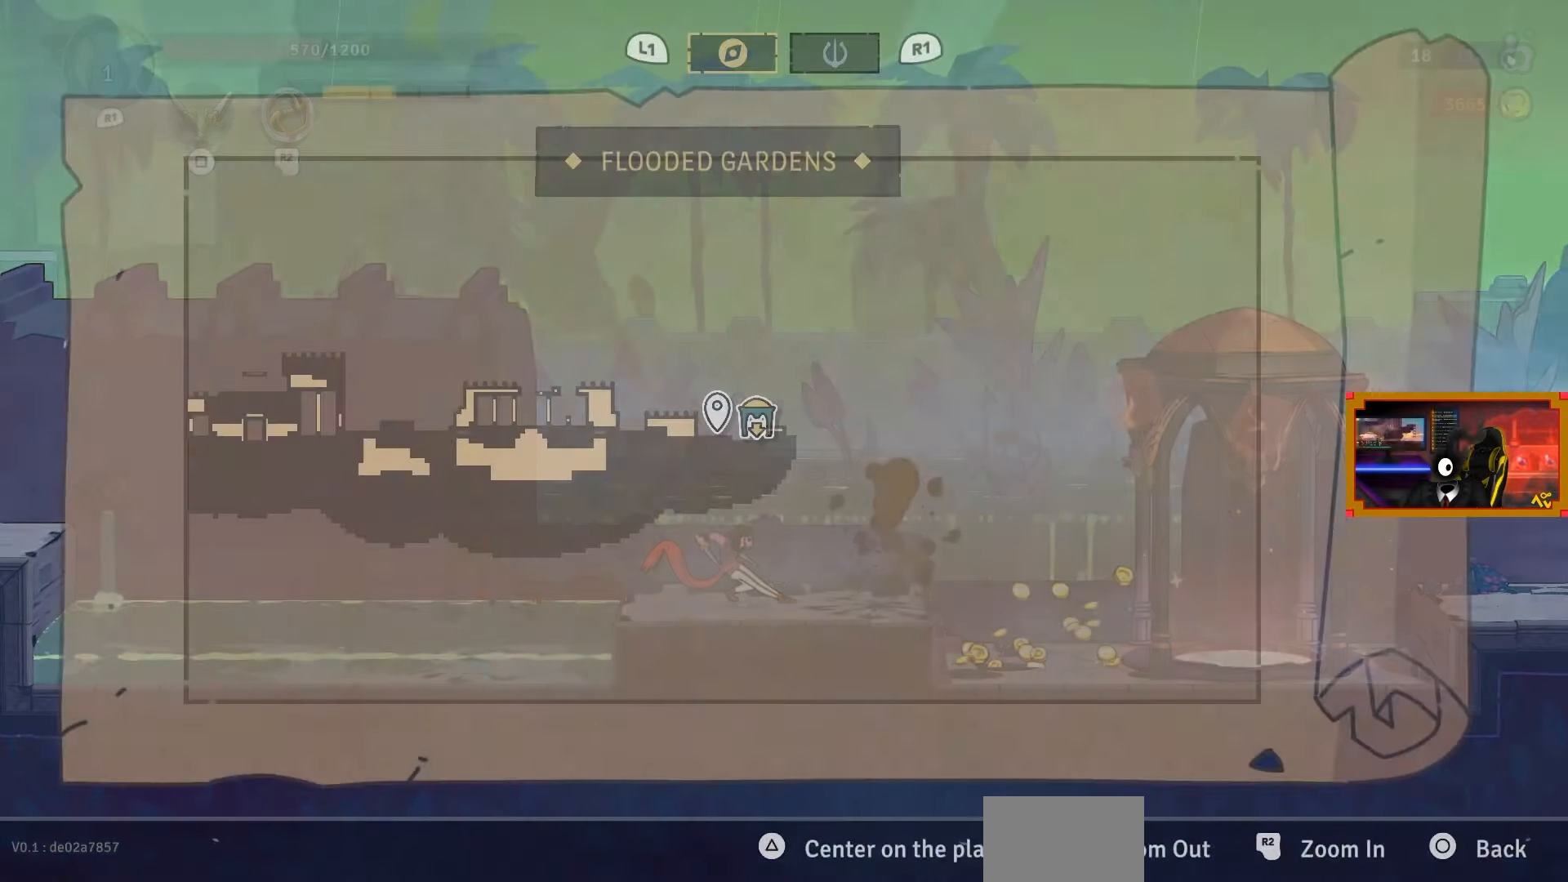
{"buttons": ["L2", "DPAD_UP"], "left_stick": "center", "right_stick": "center", "events": [[283, "DPAD_UP", "down"], [283, "L2", "down"]]}
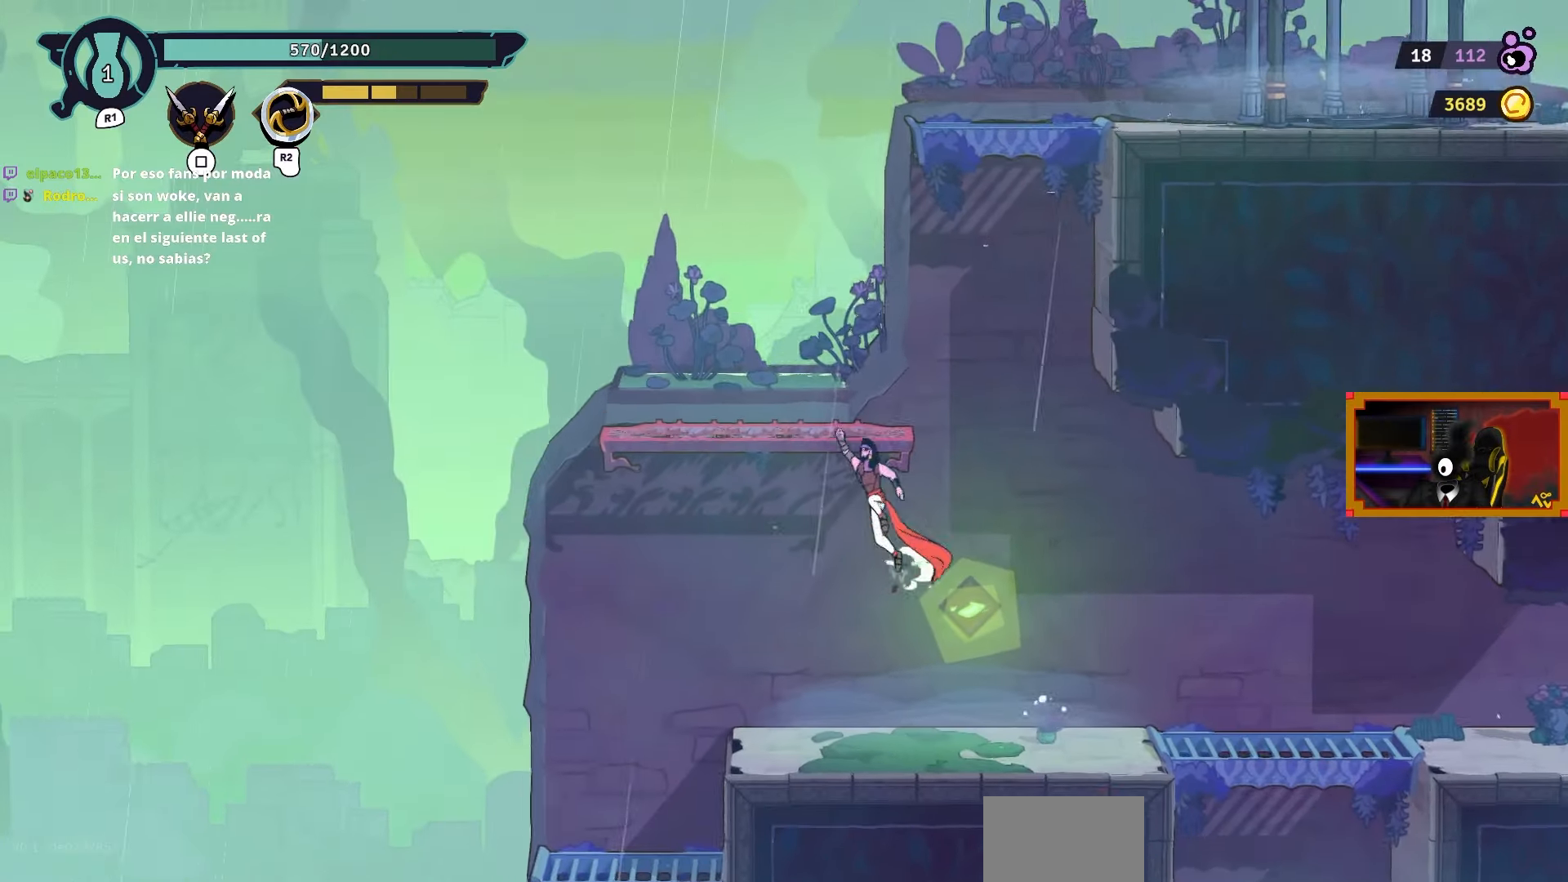
{"buttons": ["DPAD_RIGHT"], "left_stick": "center", "right_stick": "center", "events": [[150, "DPAD_UP", "up"], [167, "L2", "up"], [467, "DPAD_RIGHT", "down"]]}
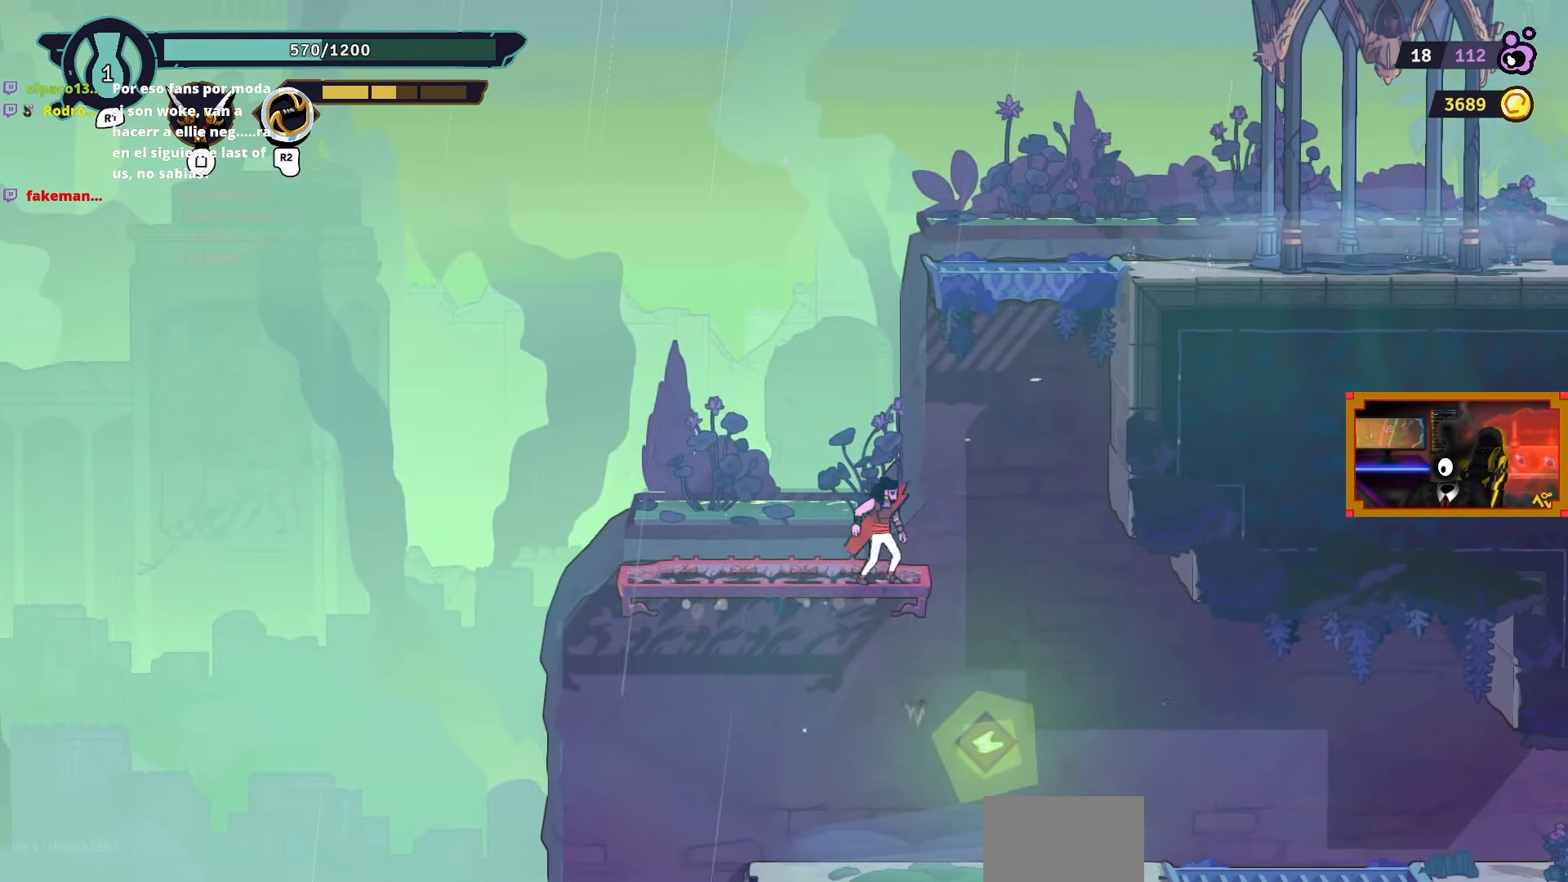
{"buttons": ["L2", "DPAD_UP"], "left_stick": "center", "right_stick": "center", "events": [[17, "CROSS", "down"], [233, "CROSS", "up"], [250, "DPAD_UP", "down"], [267, "DPAD_RIGHT", "up"], [267, "L2", "down"]]}
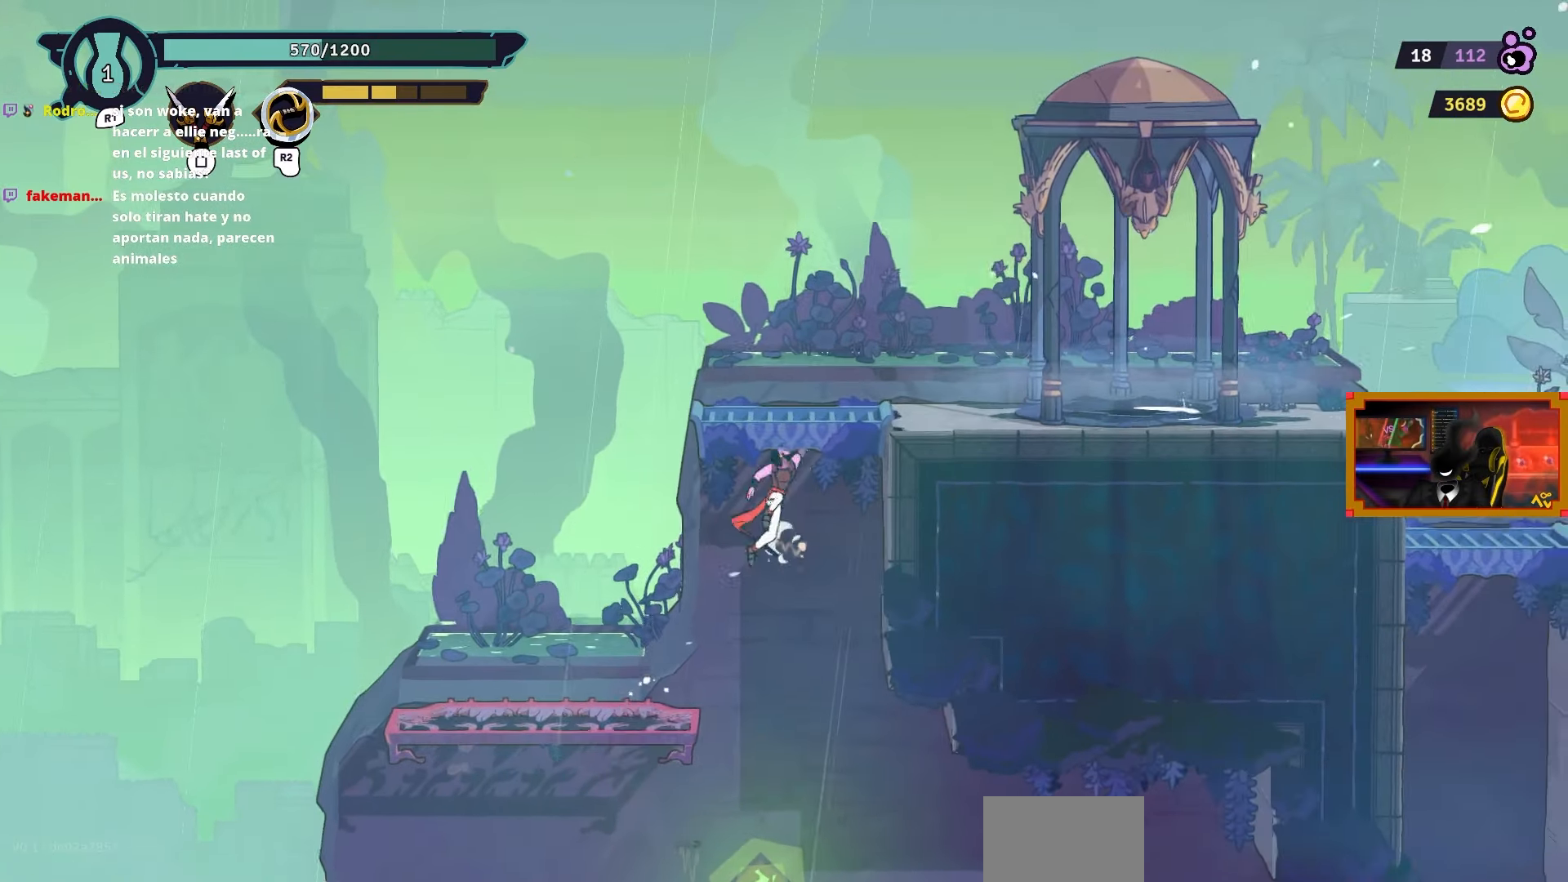
{"buttons": [], "left_stick": "center", "right_stick": "center", "events": [[133, "L2", "up"], [150, "DPAD_UP", "up"], [250, "DPAD_RIGHT", "down"], [417, "DPAD_RIGHT", "up"]]}
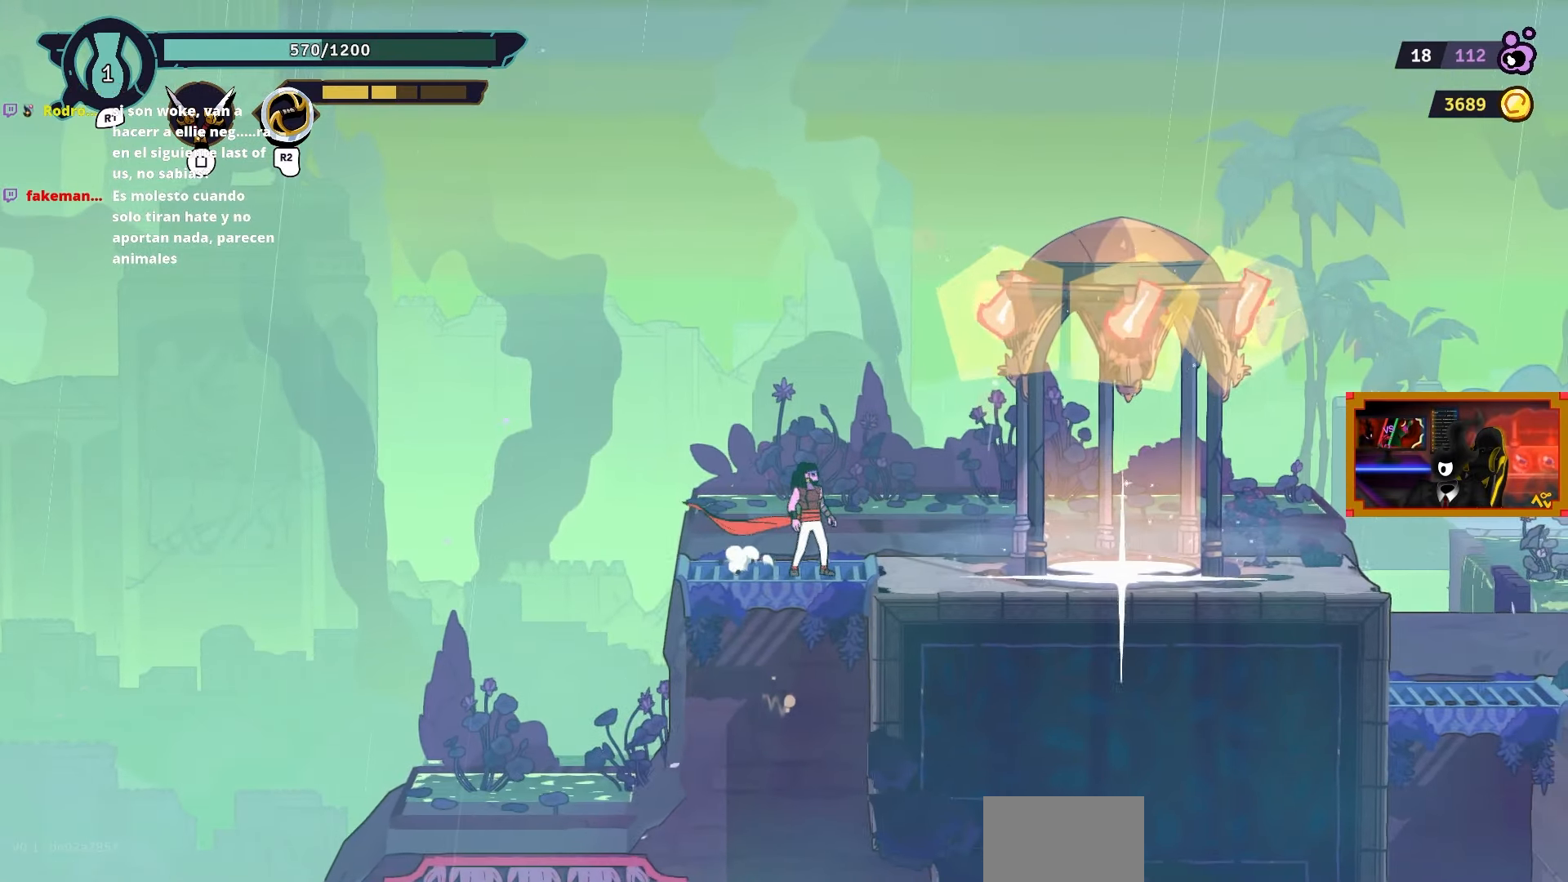
{"buttons": ["START"], "left_stick": "center", "right_stick": "center", "events": [[417, "START", "down"]]}
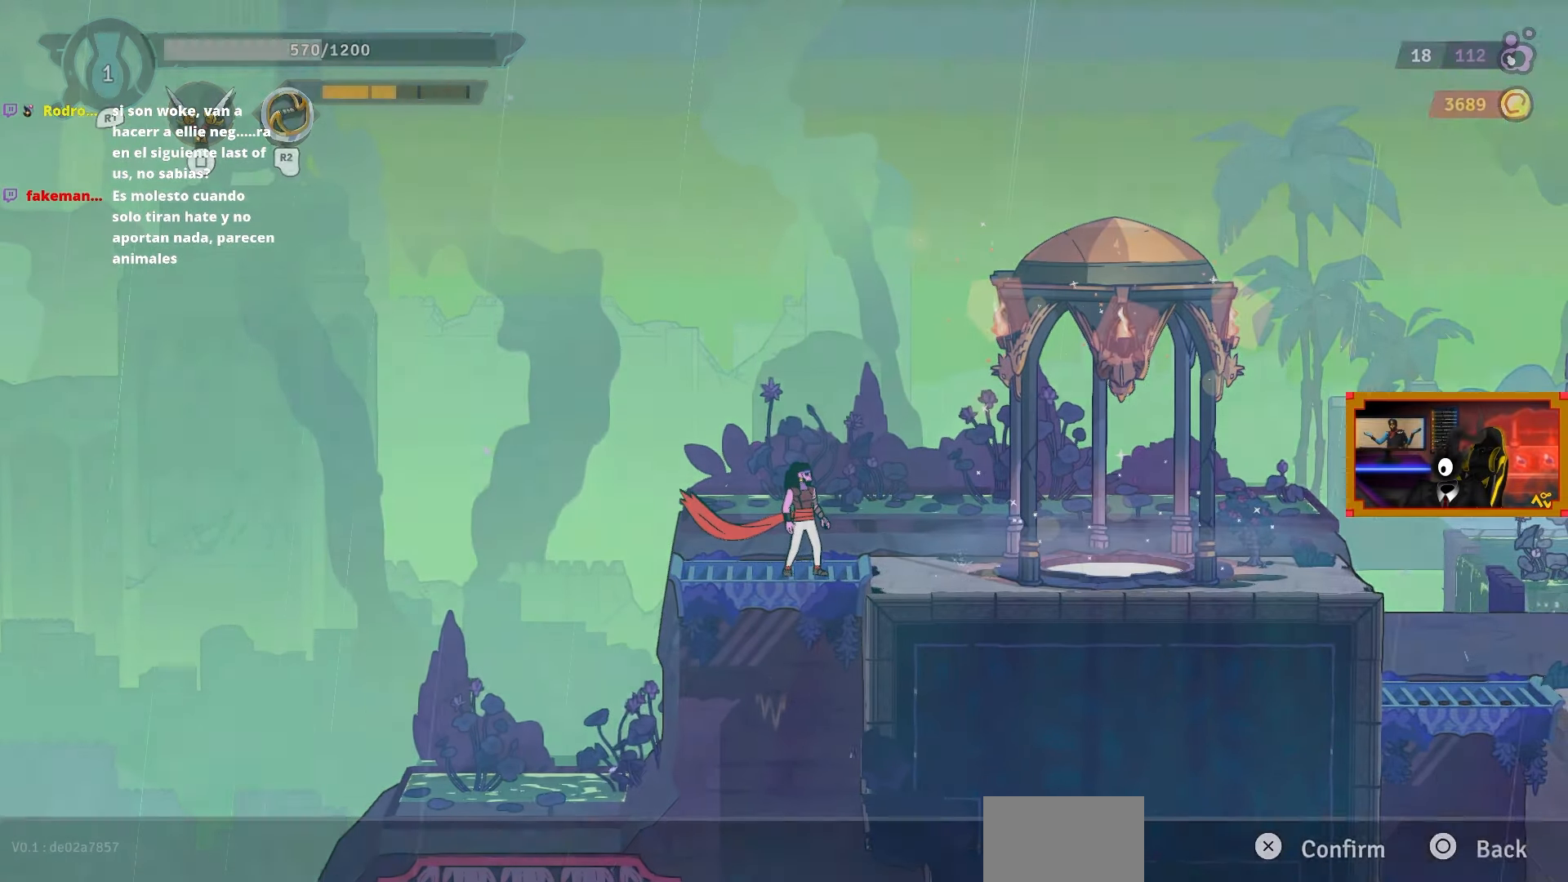
{"buttons": [], "left_stick": "center", "right_stick": "center", "events": [[83, "START", "up"]]}
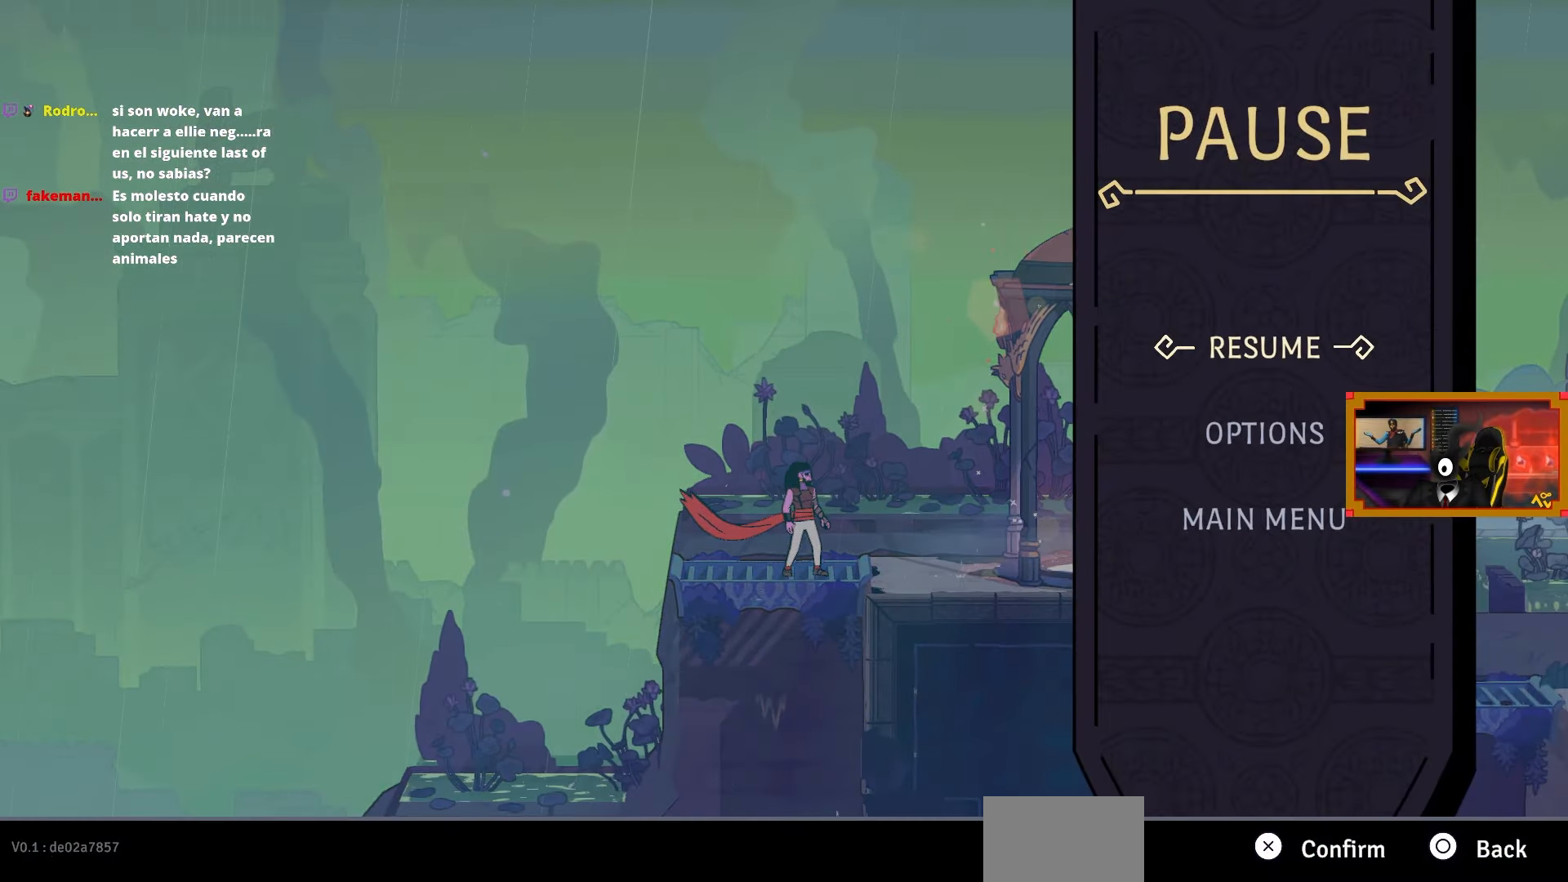
{"buttons": [], "left_stick": "center", "right_stick": "center", "events": []}
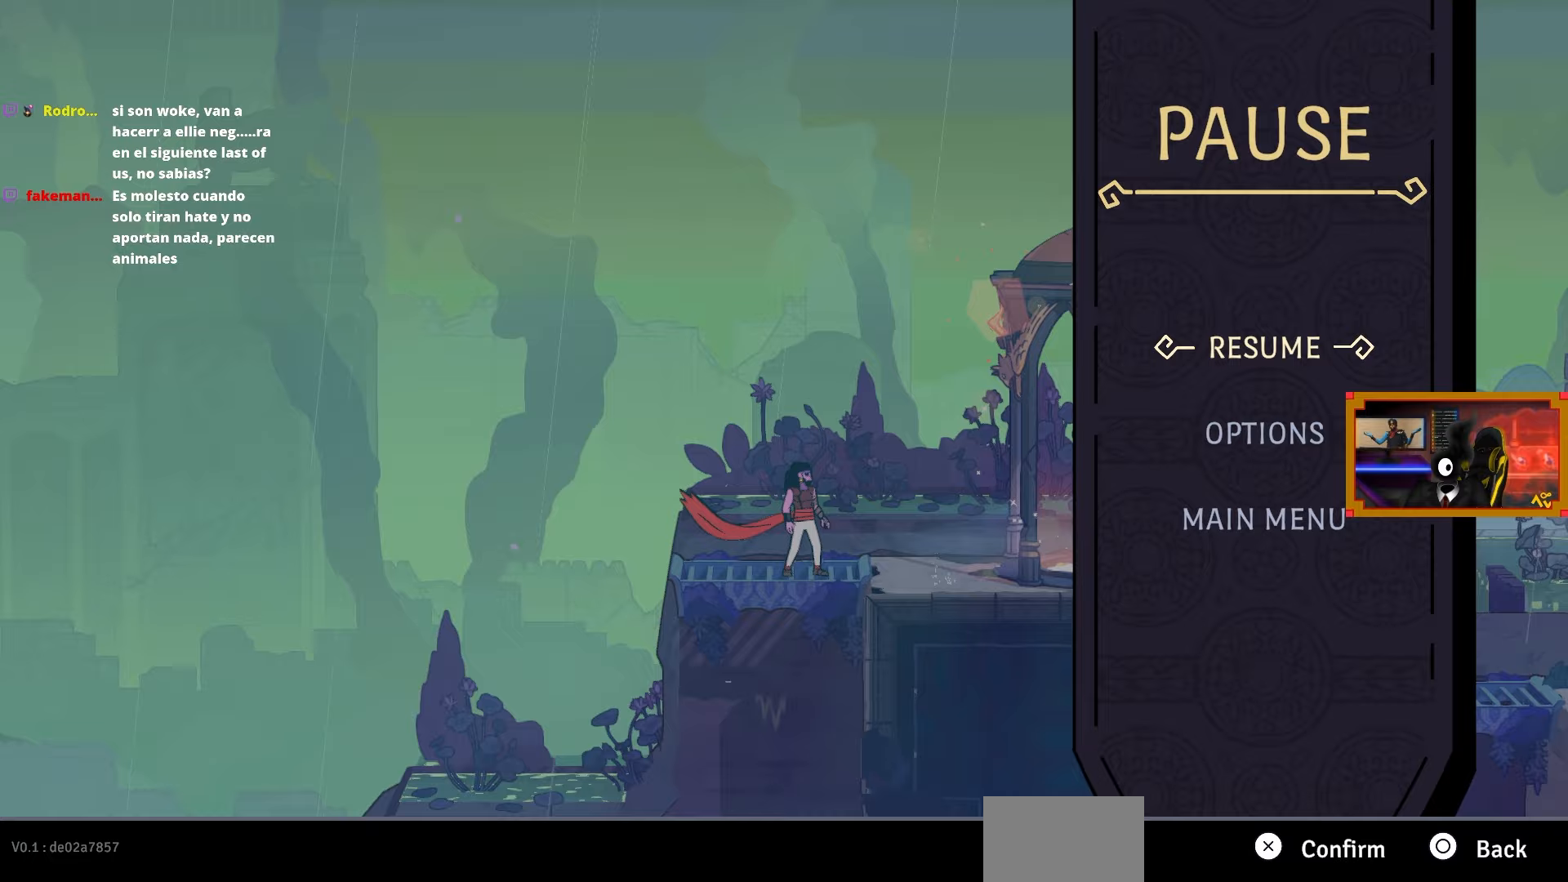
{"buttons": [], "left_stick": "center", "right_stick": "center", "events": []}
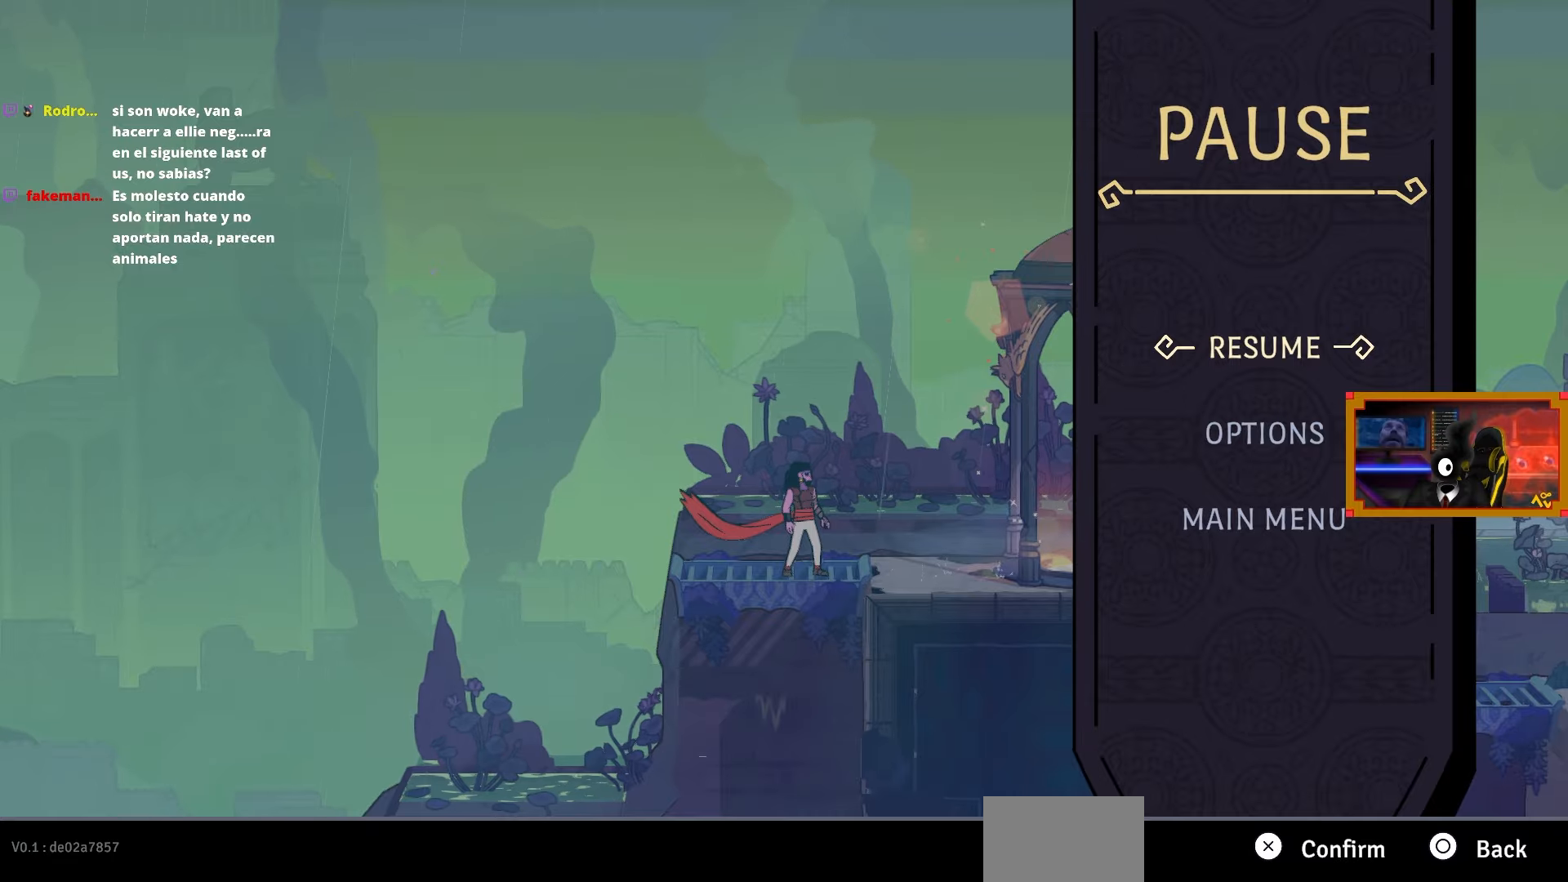
{"buttons": [], "left_stick": "center", "right_stick": "center", "events": []}
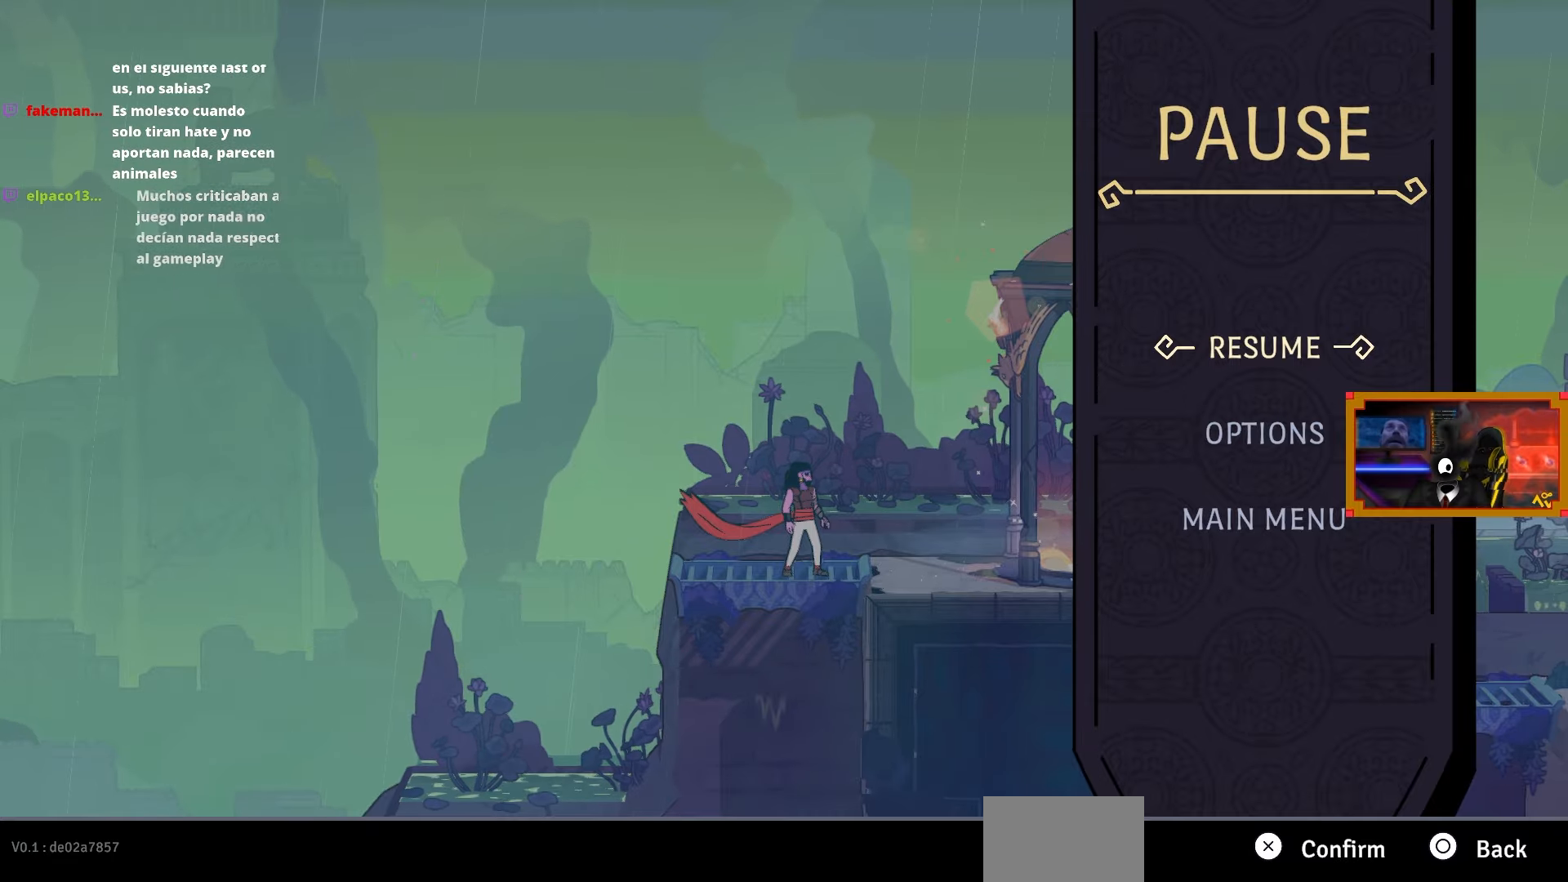
{"buttons": [], "left_stick": "center", "right_stick": "center", "events": []}
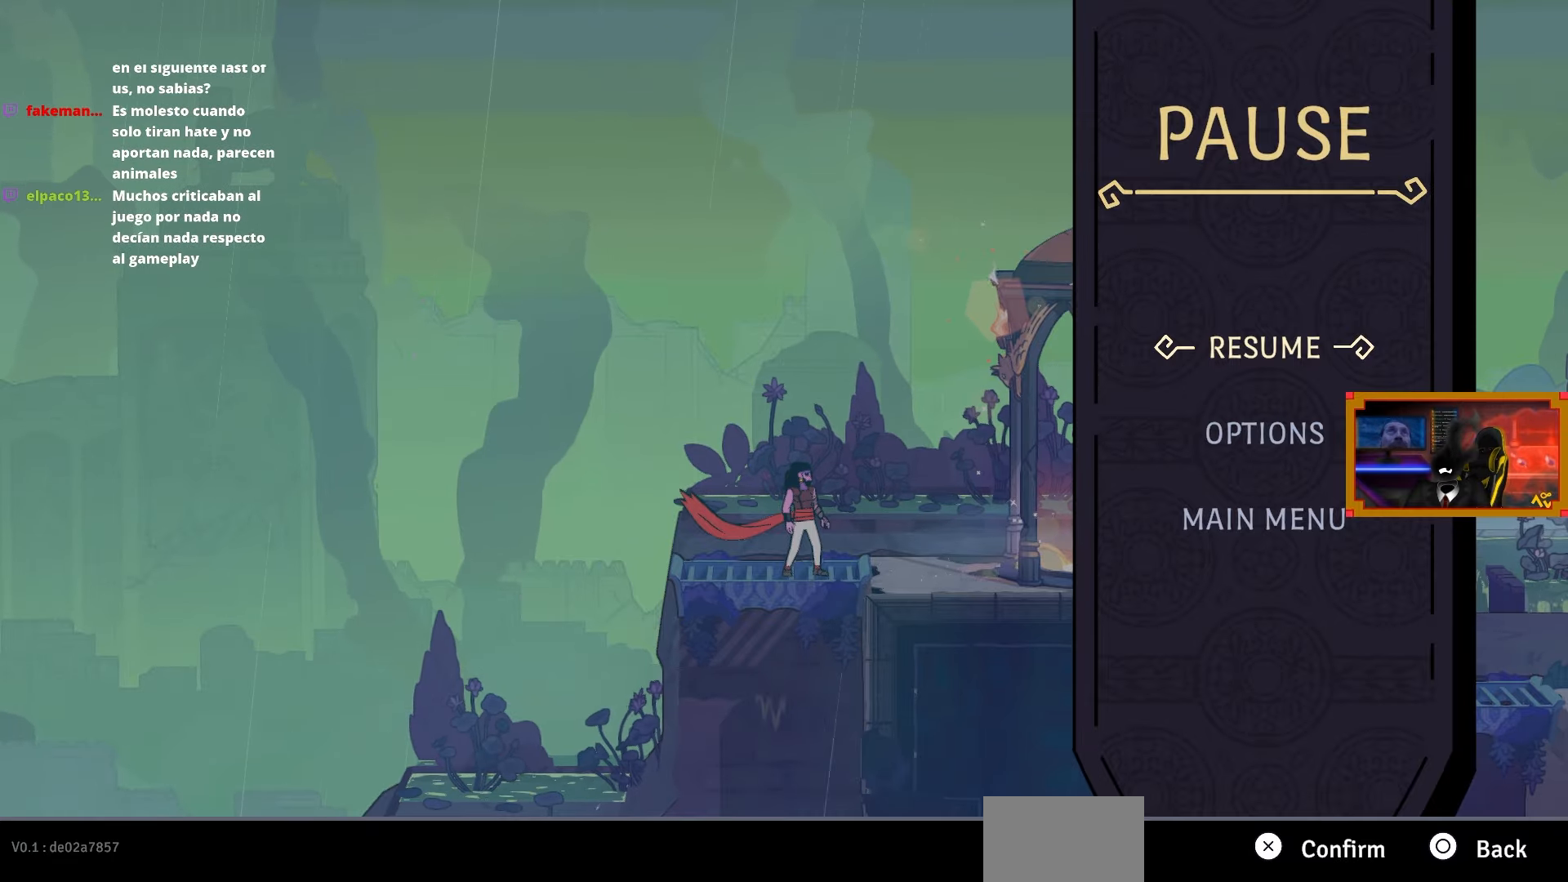
{"buttons": [], "left_stick": "center", "right_stick": "center", "events": []}
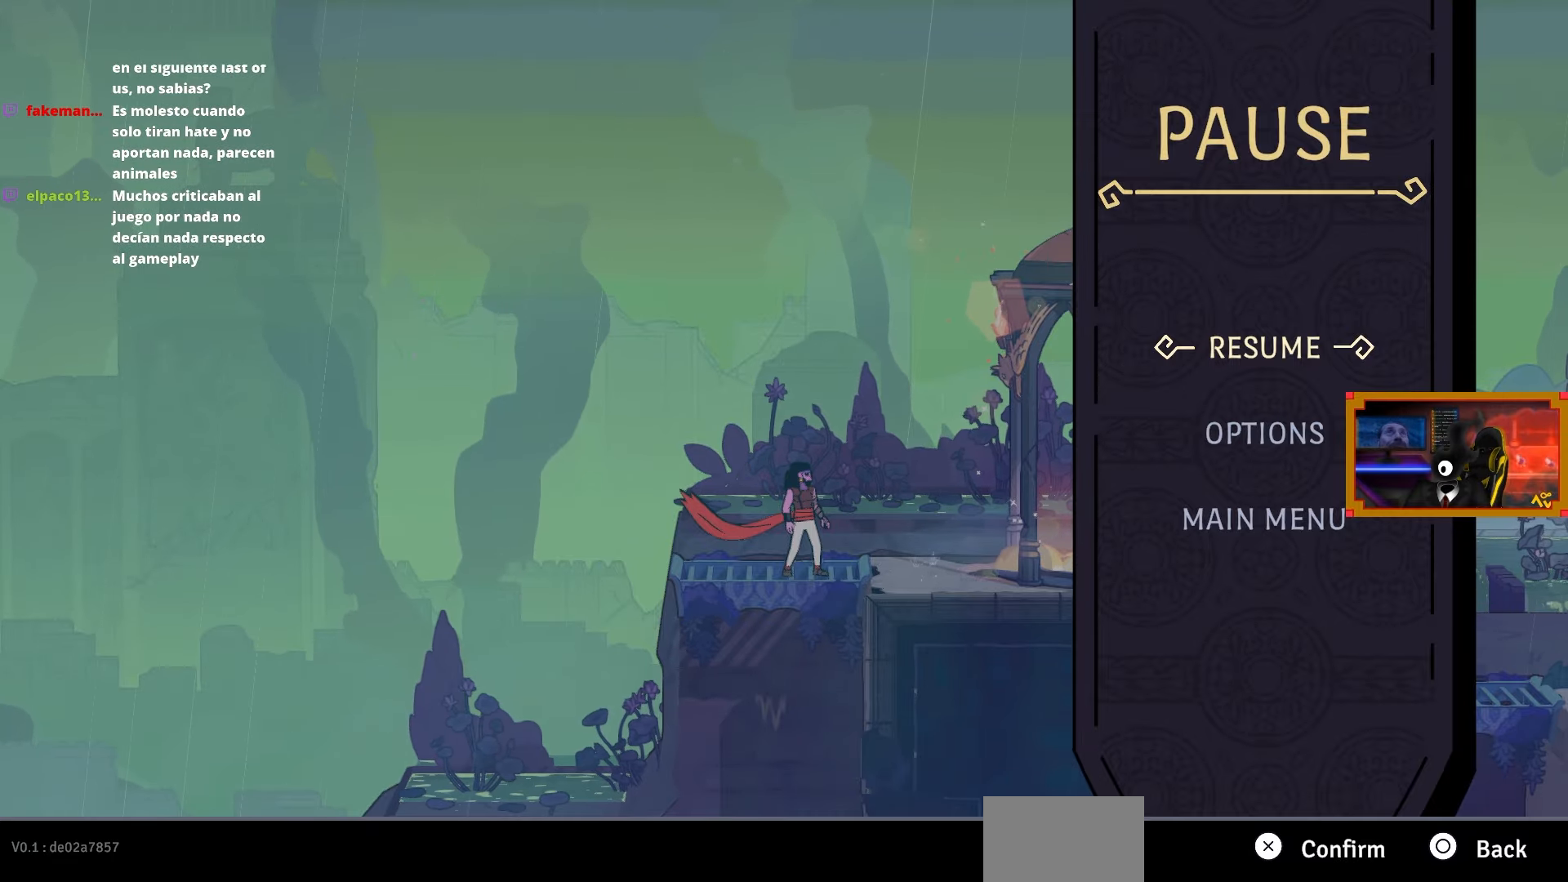
{"buttons": [], "left_stick": "center", "right_stick": "center", "events": []}
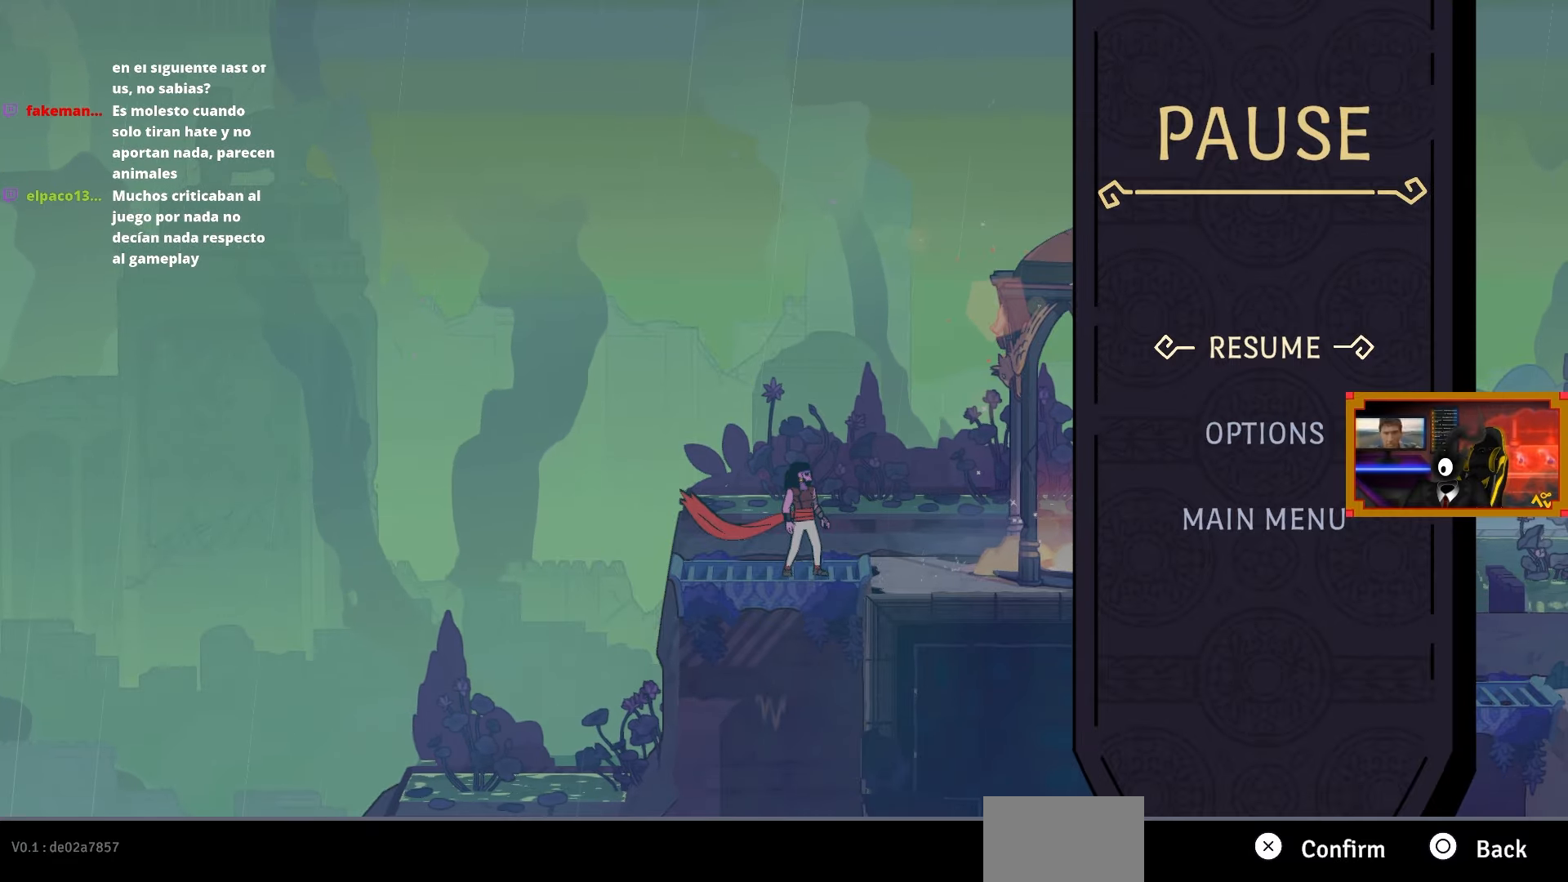
{"buttons": [], "left_stick": "center", "right_stick": "center", "events": []}
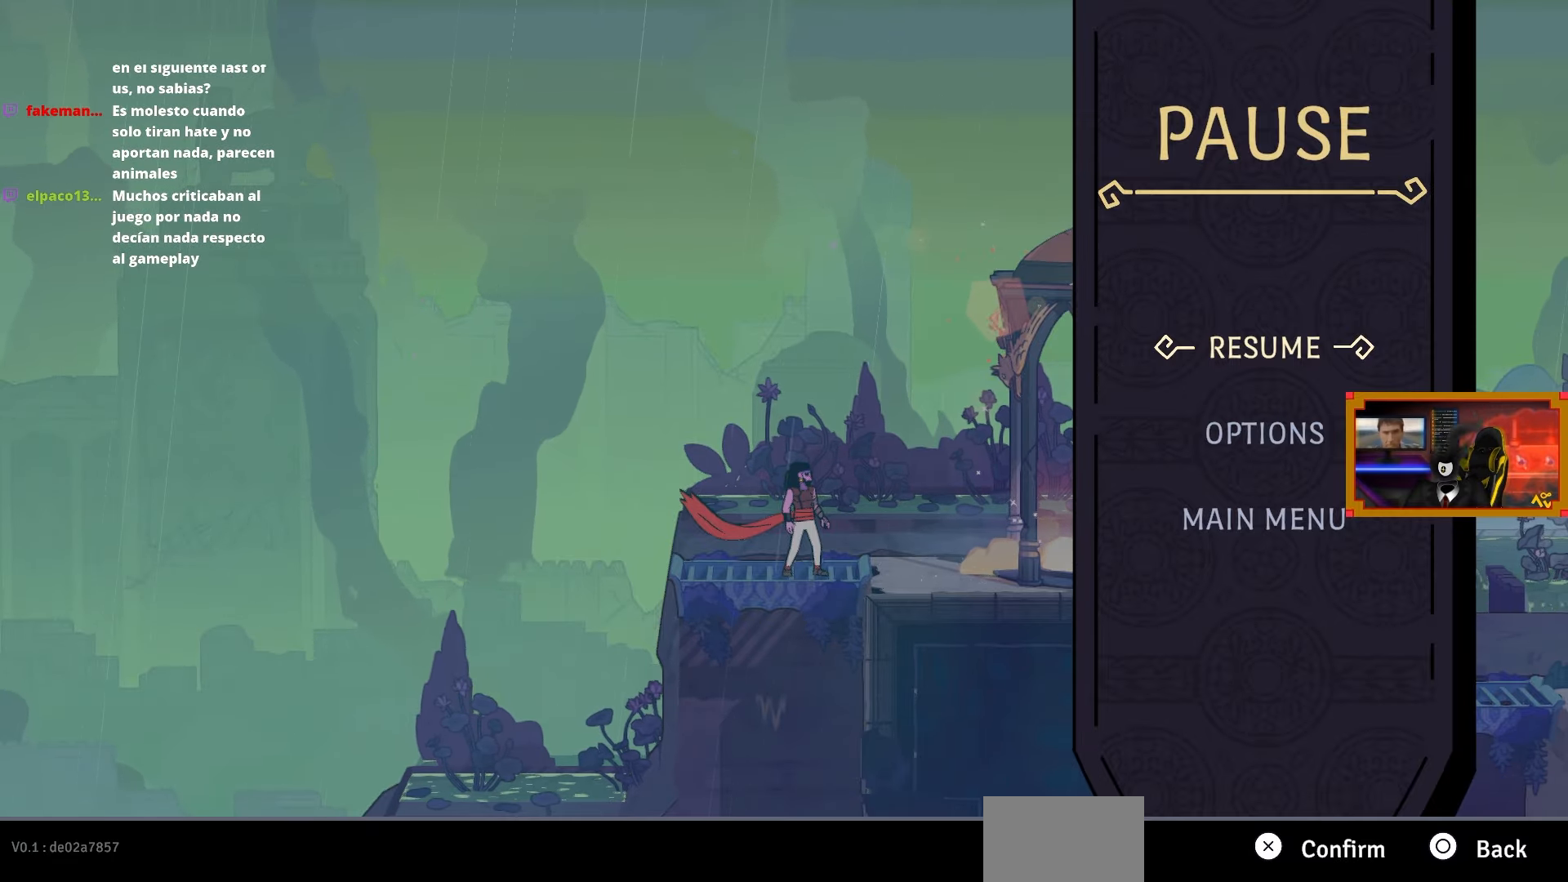
{"buttons": [], "left_stick": "center", "right_stick": "center", "events": []}
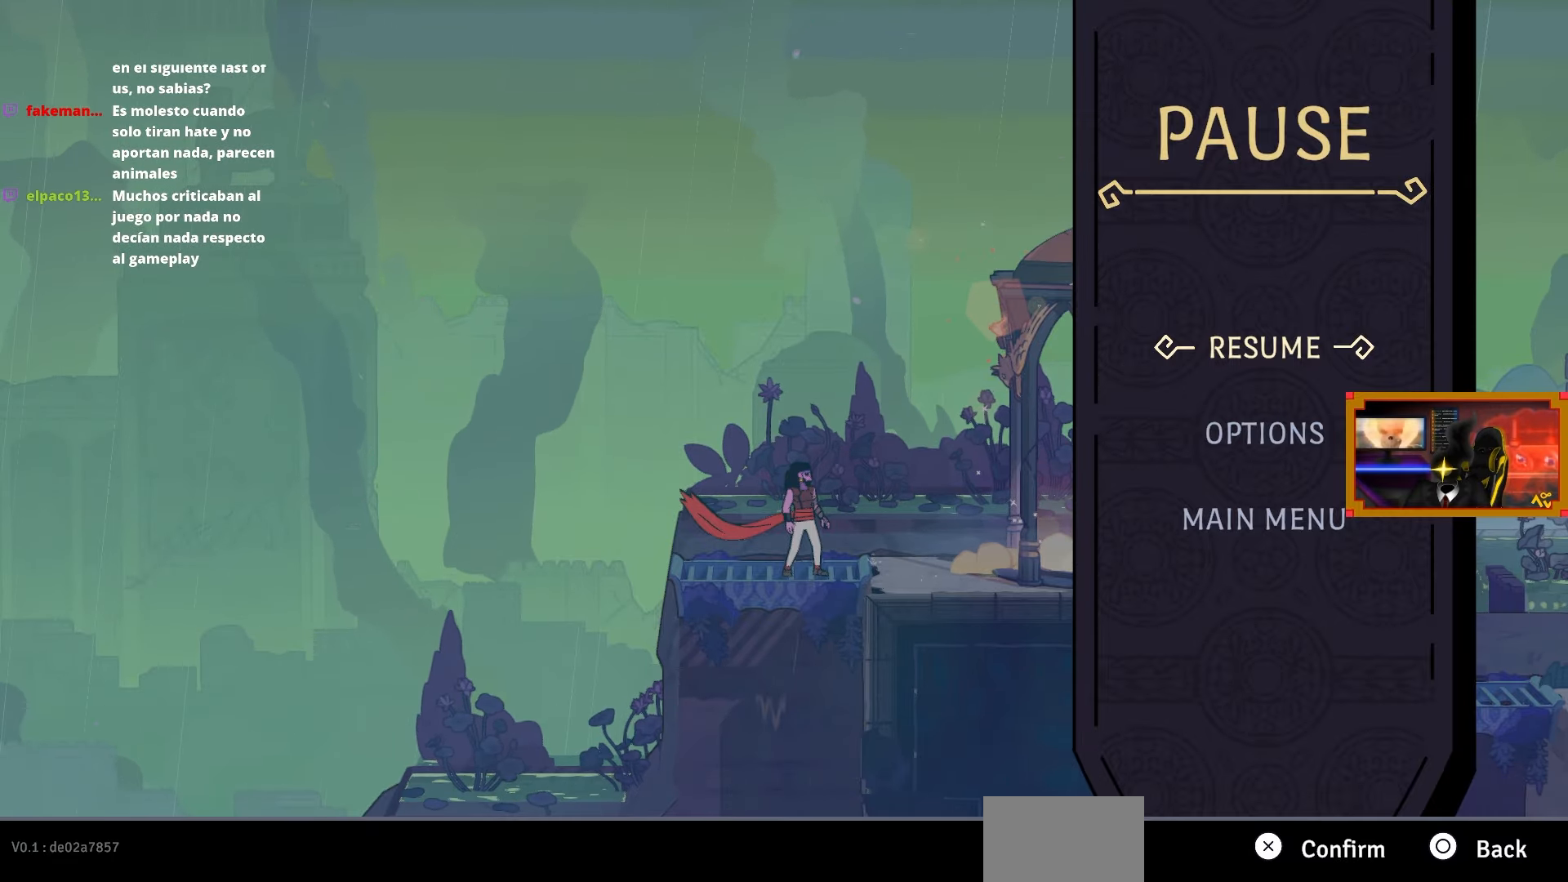
{"buttons": [], "left_stick": "center", "right_stick": "center", "events": []}
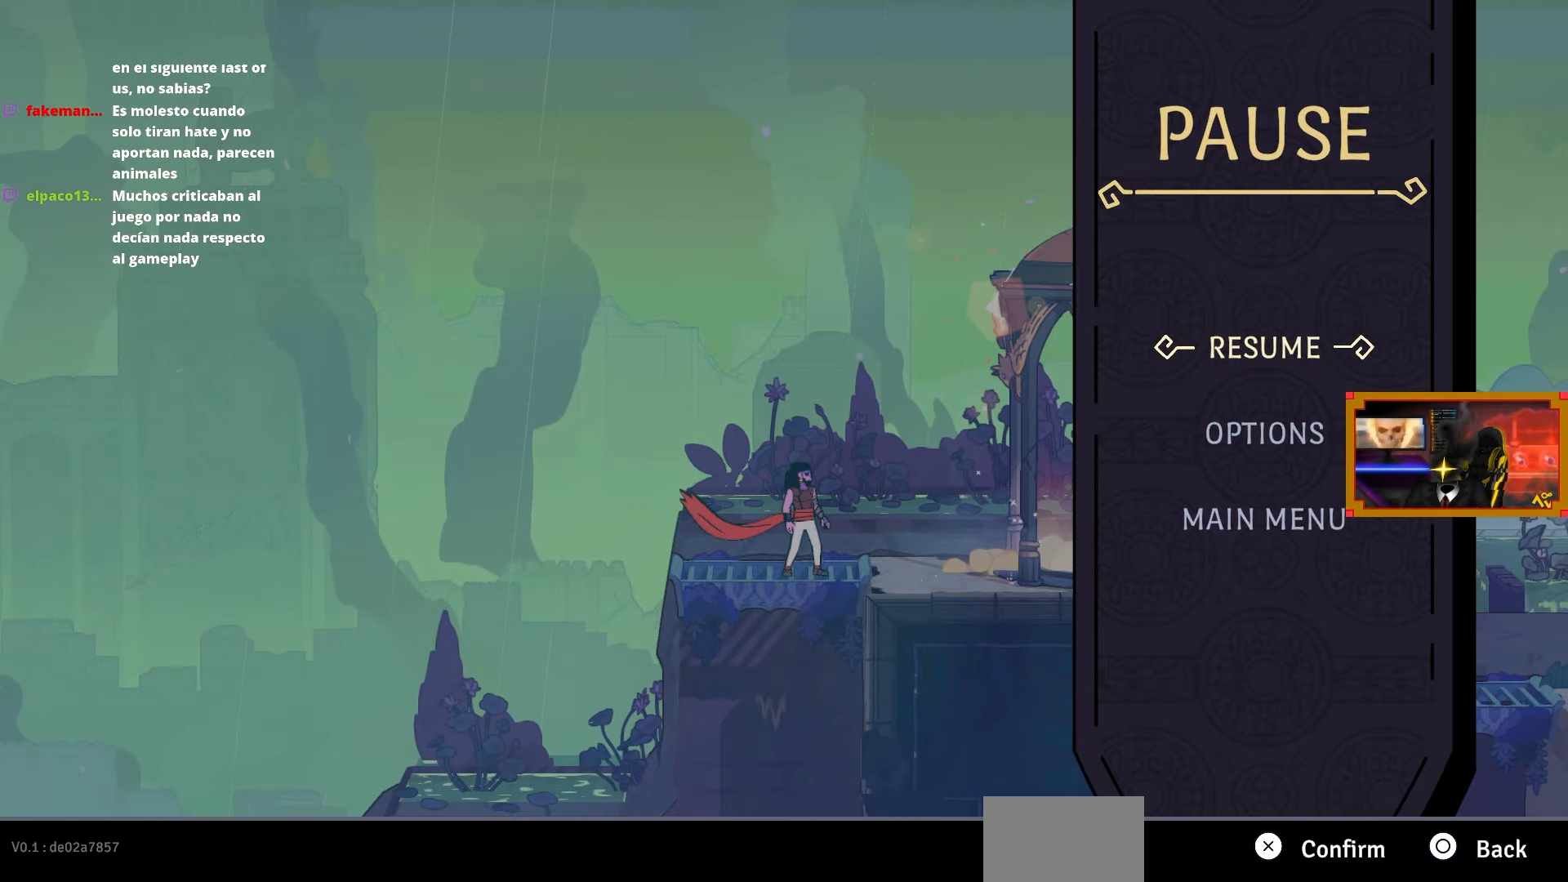
{"buttons": [], "left_stick": "center", "right_stick": "center", "events": []}
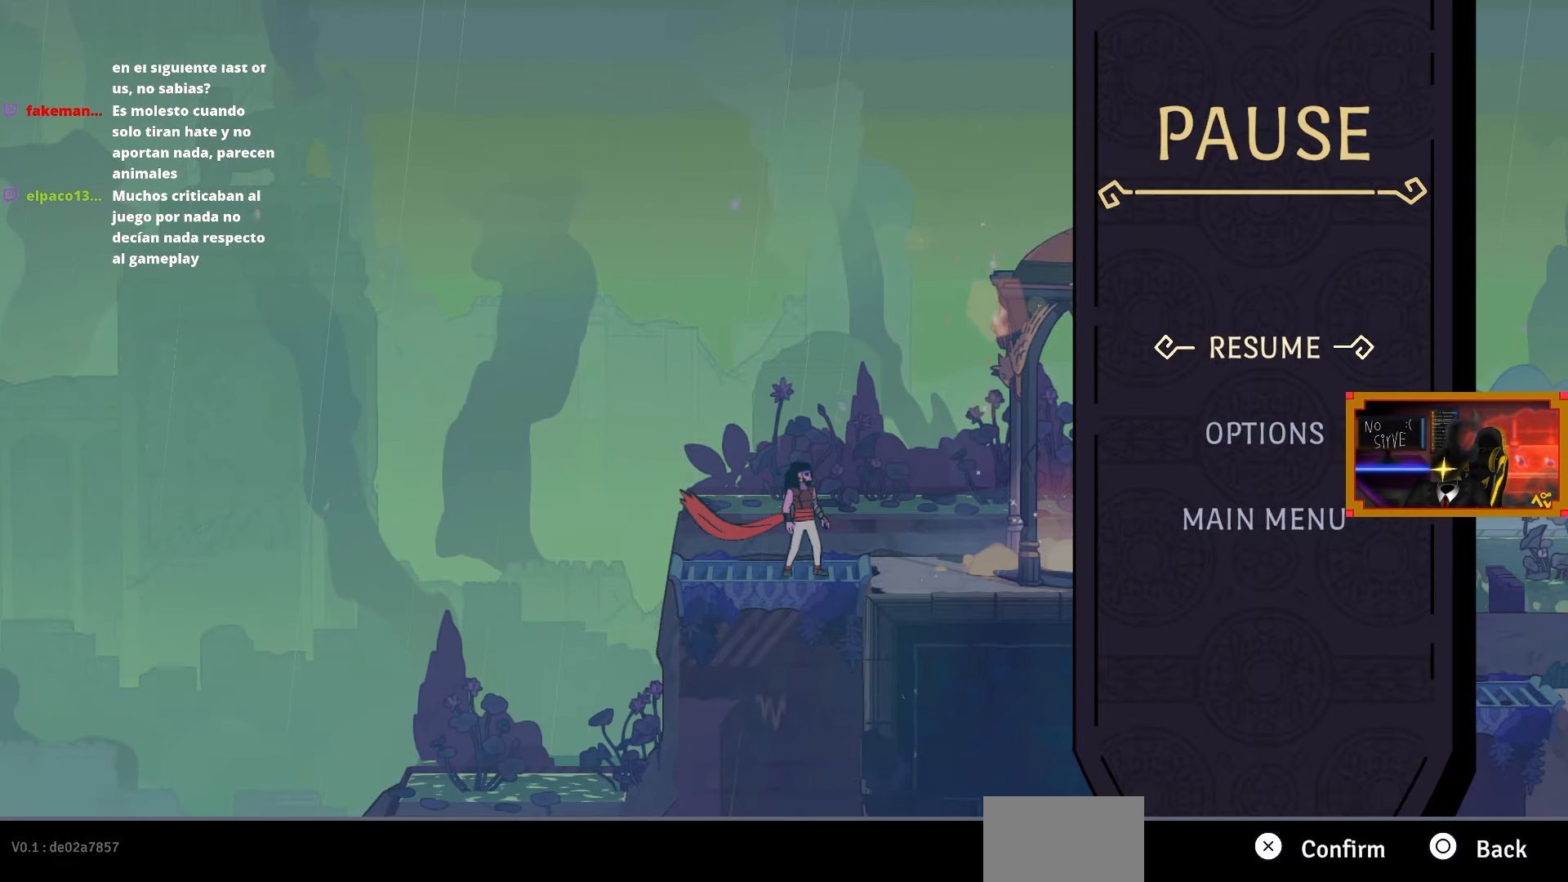
{"buttons": ["CIRCLE"], "left_stick": "center", "right_stick": "center", "events": [[483, "CIRCLE", "down"]]}
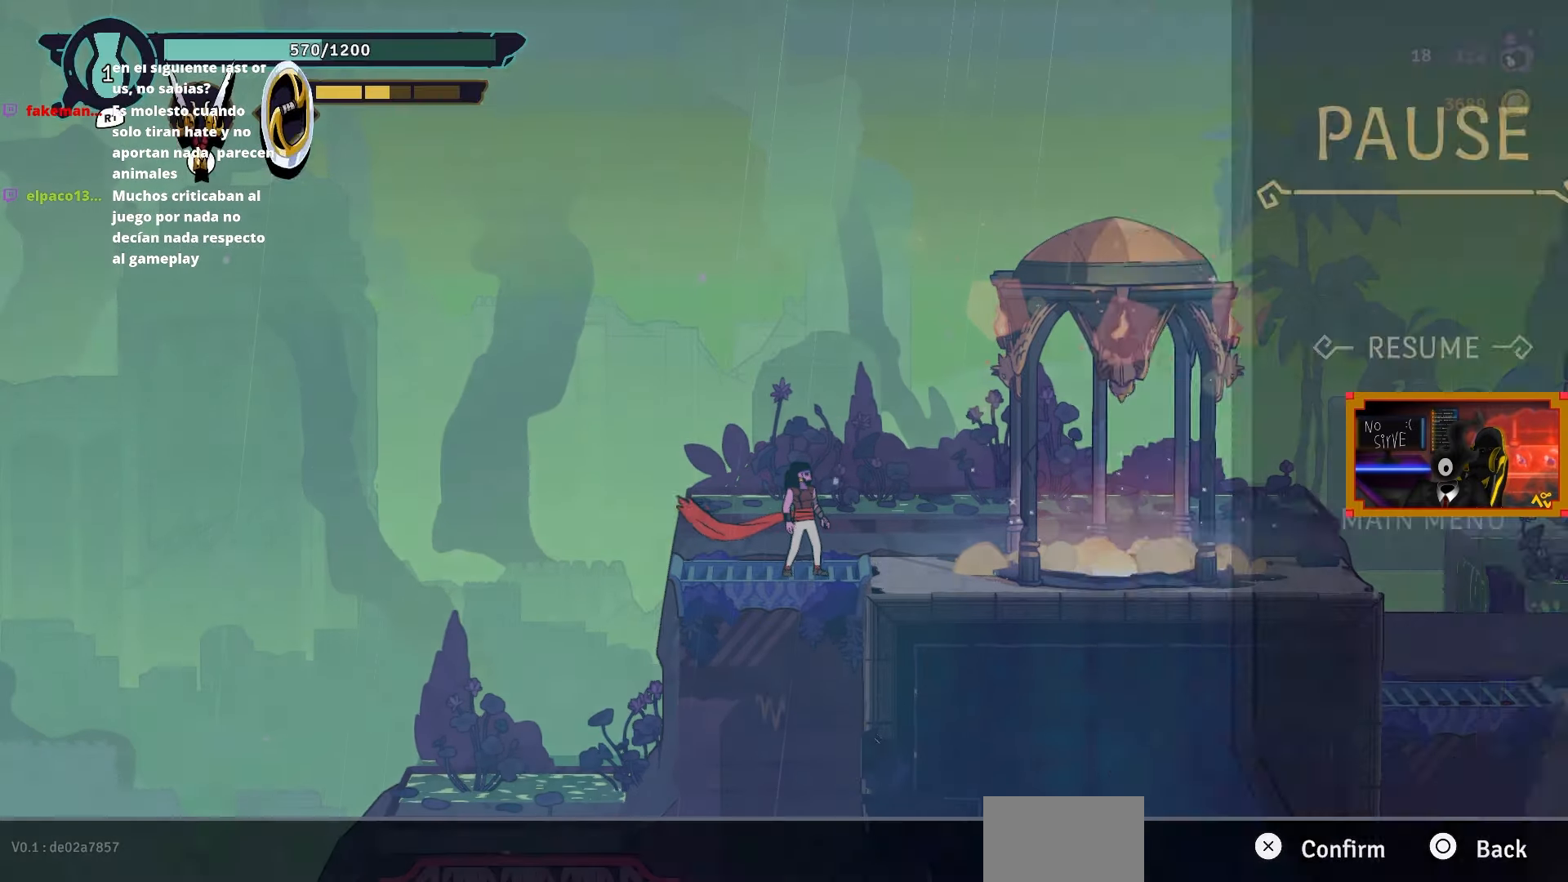
{"buttons": ["DPAD_RIGHT"], "left_stick": "center", "right_stick": "center", "events": [[83, "DPAD_RIGHT", "down"], [117, "CIRCLE", "up"]]}
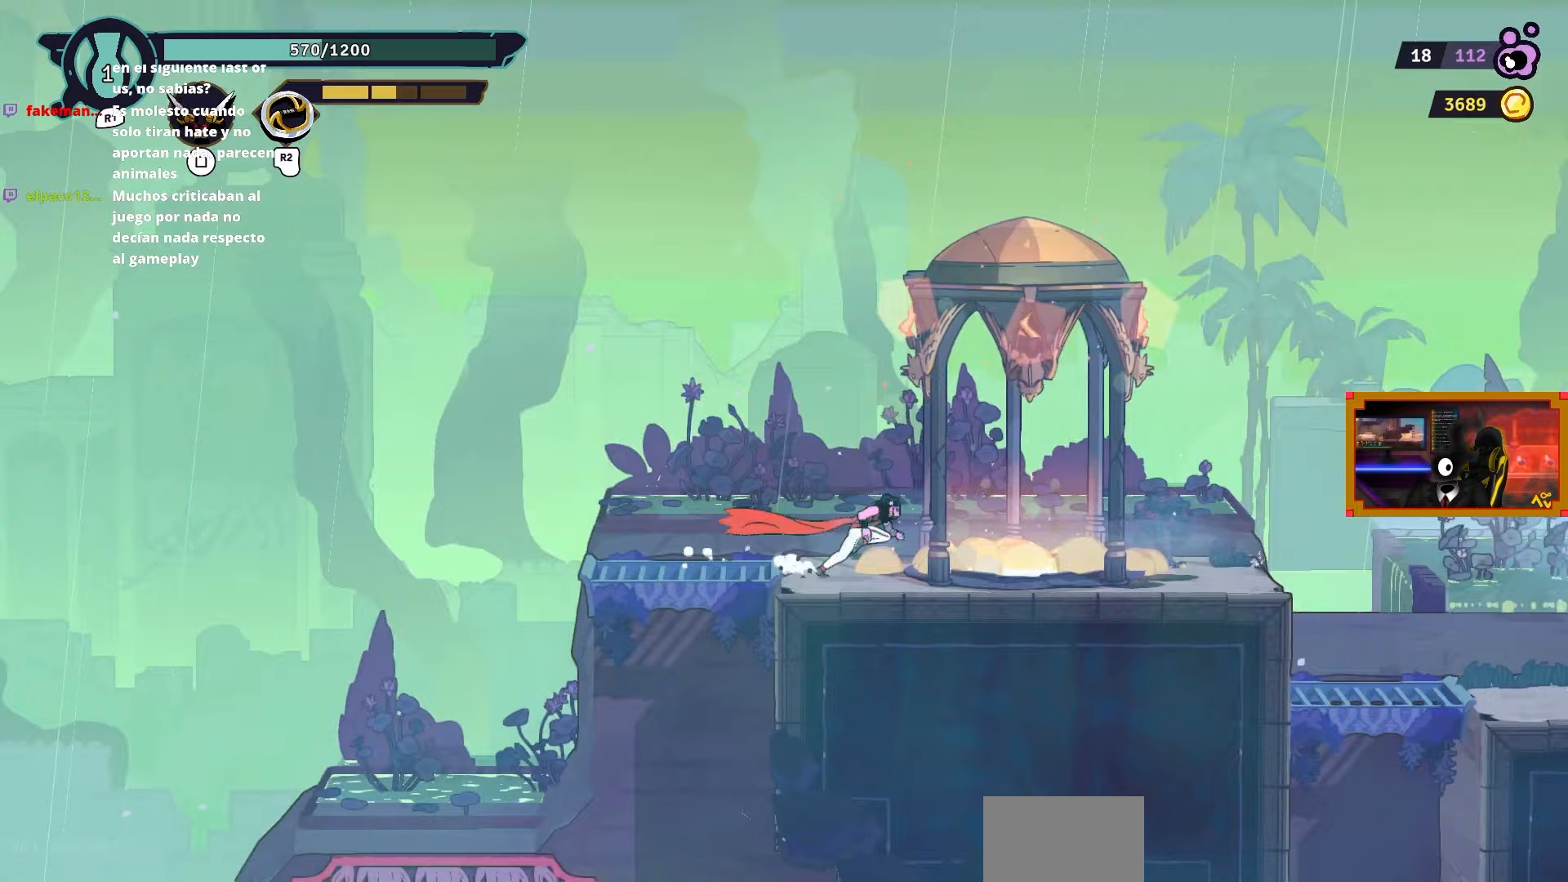
{"buttons": ["DPAD_RIGHT"], "left_stick": "center", "right_stick": "down", "events": [[467, "right_stick", "down"]]}
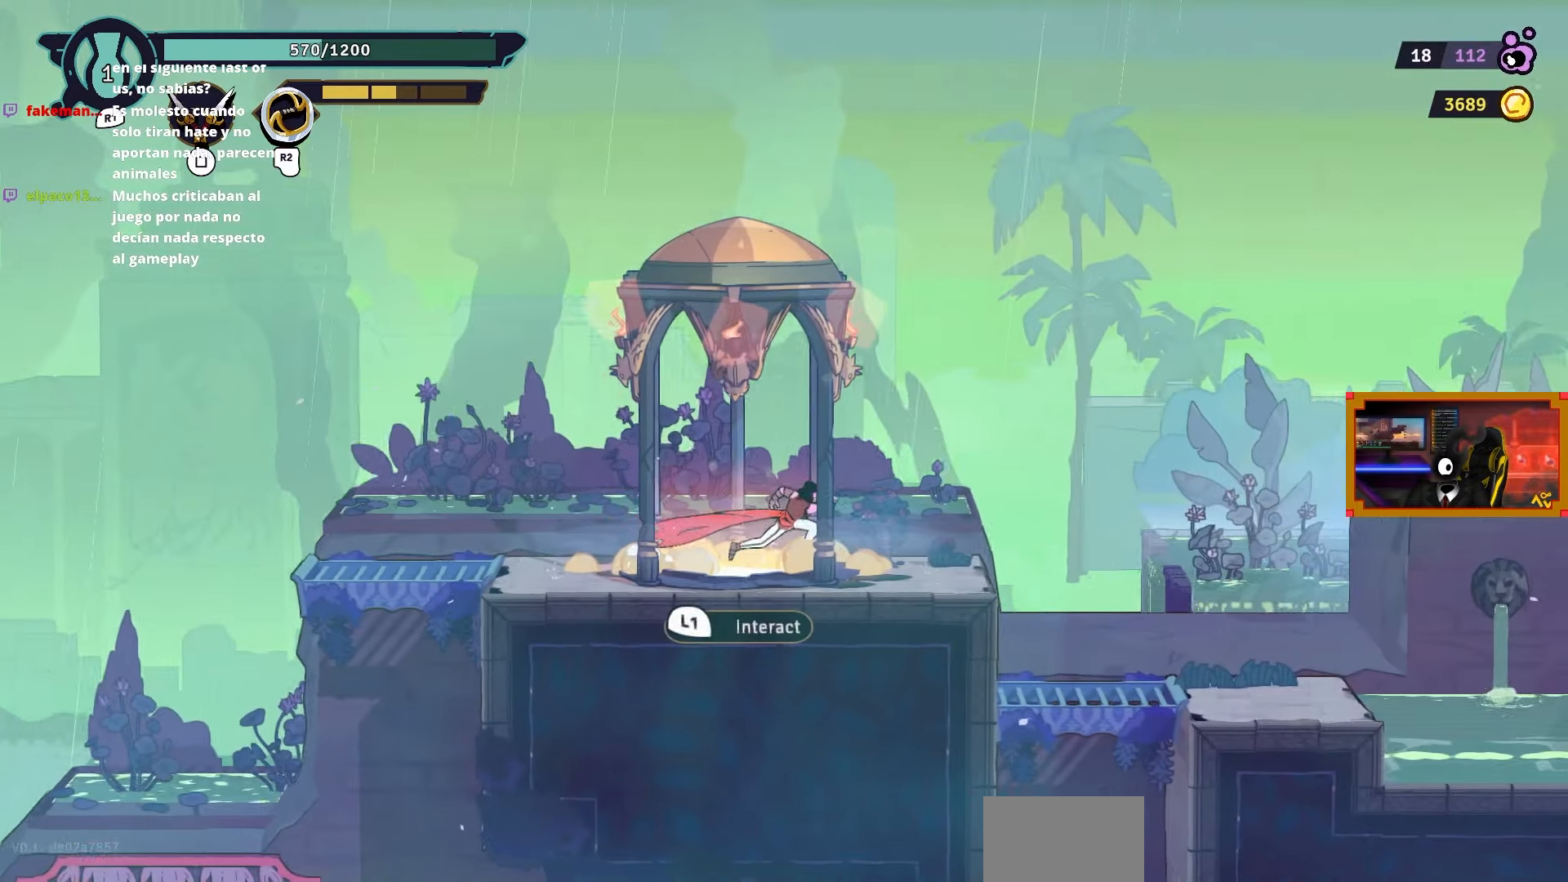
{"buttons": ["DPAD_RIGHT"], "left_stick": "center", "right_stick": "down", "events": []}
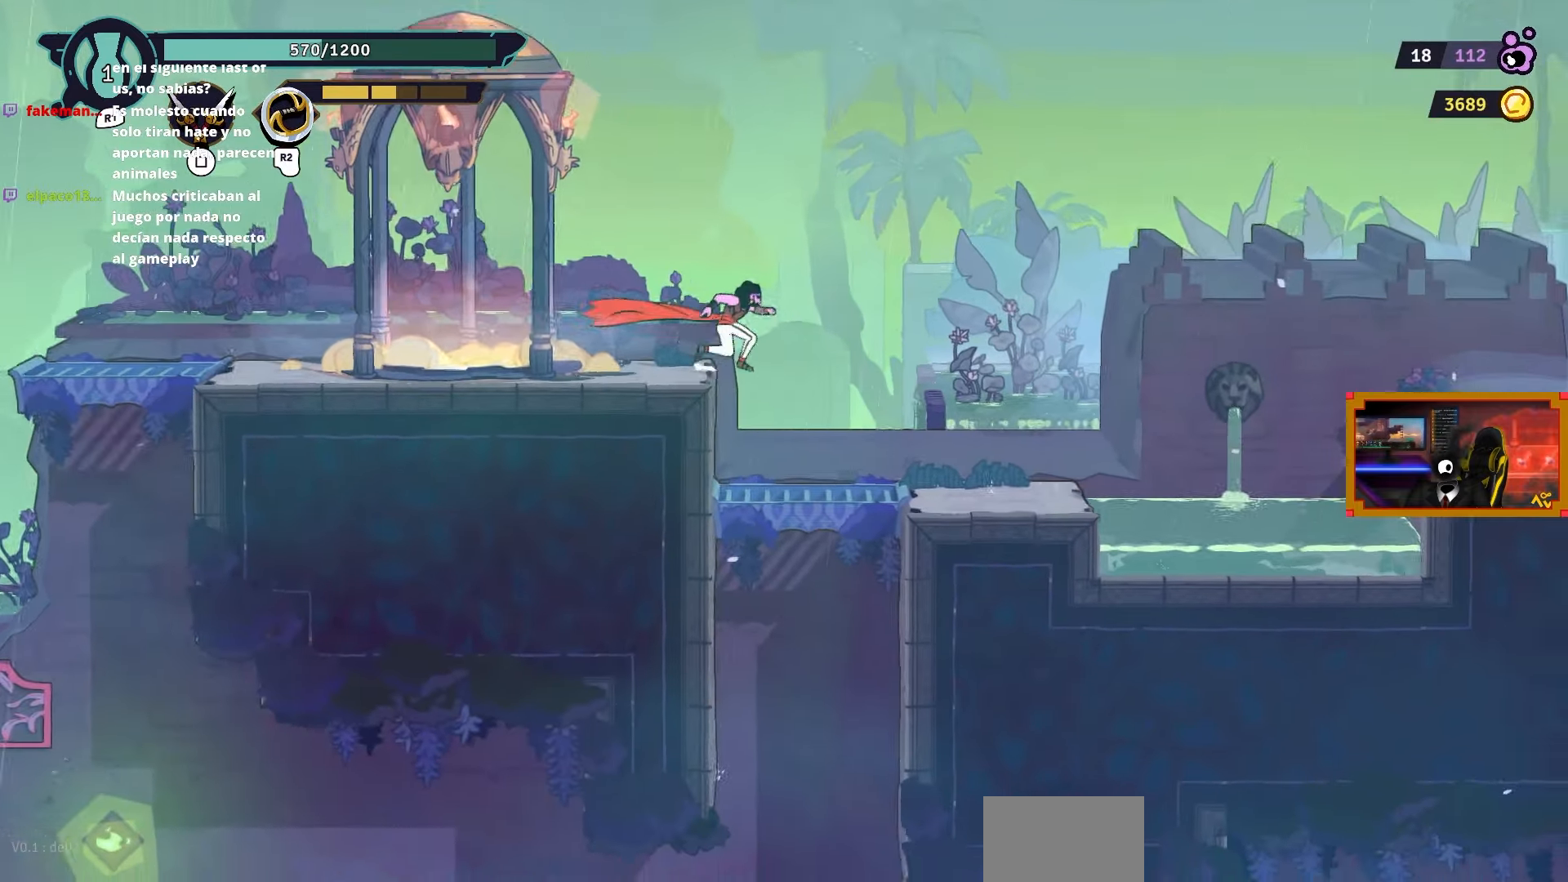
{"buttons": [], "left_stick": "center", "right_stick": "down", "events": [[350, "DPAD_RIGHT", "up"]]}
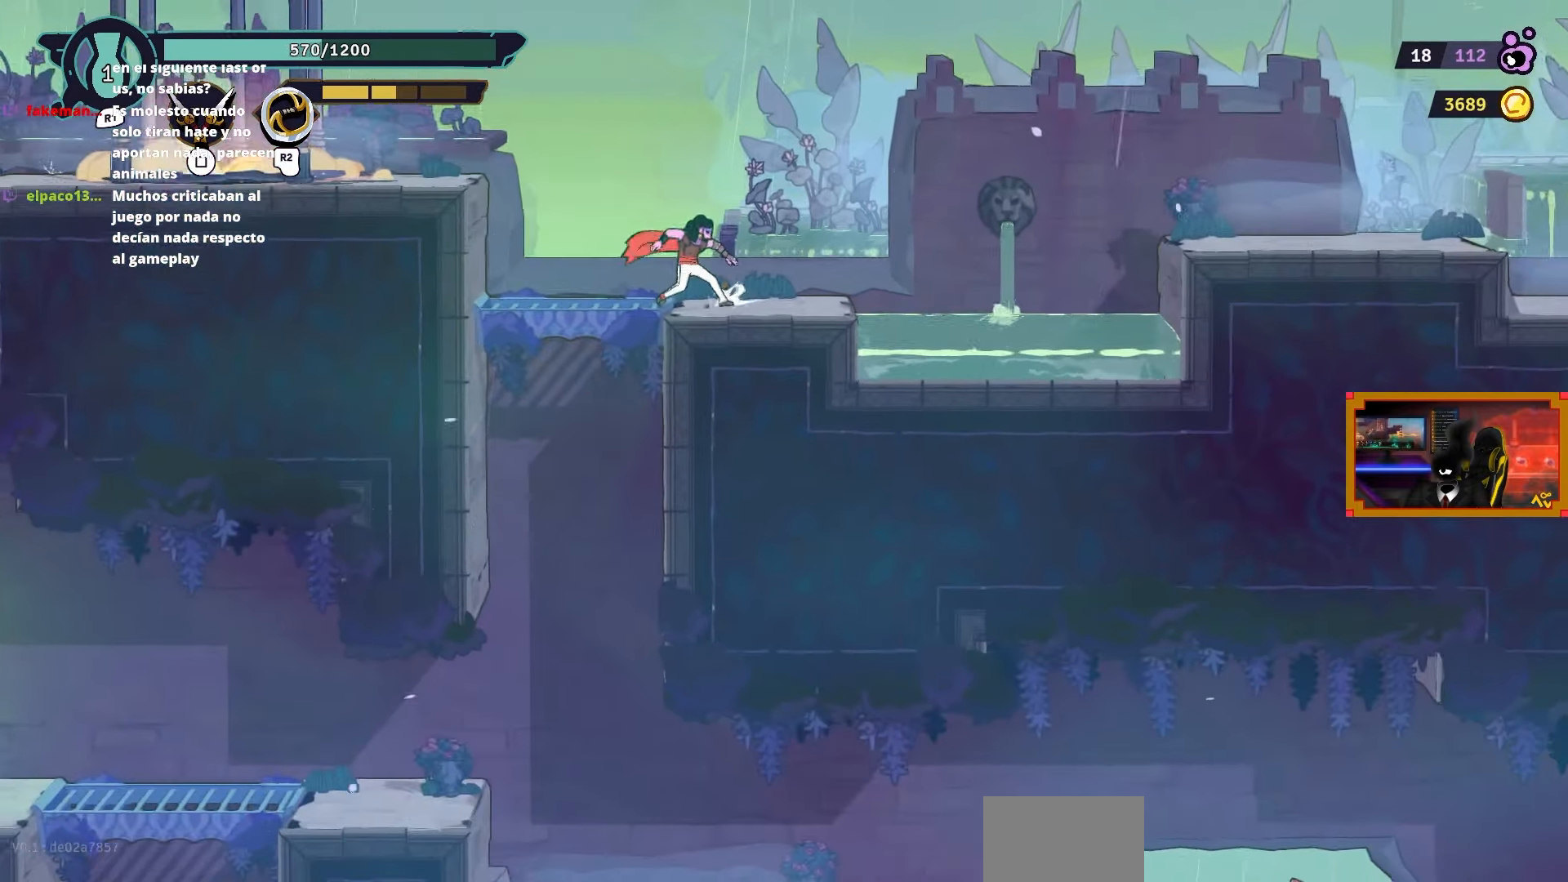
{"buttons": ["DPAD_DOWN"], "left_stick": "center", "right_stick": "center", "events": [[67, "DPAD_LEFT", "down"], [317, "DPAD_LEFT", "up"], [400, "DPAD_DOWN", "down"], [483, "right_stick", "center"]]}
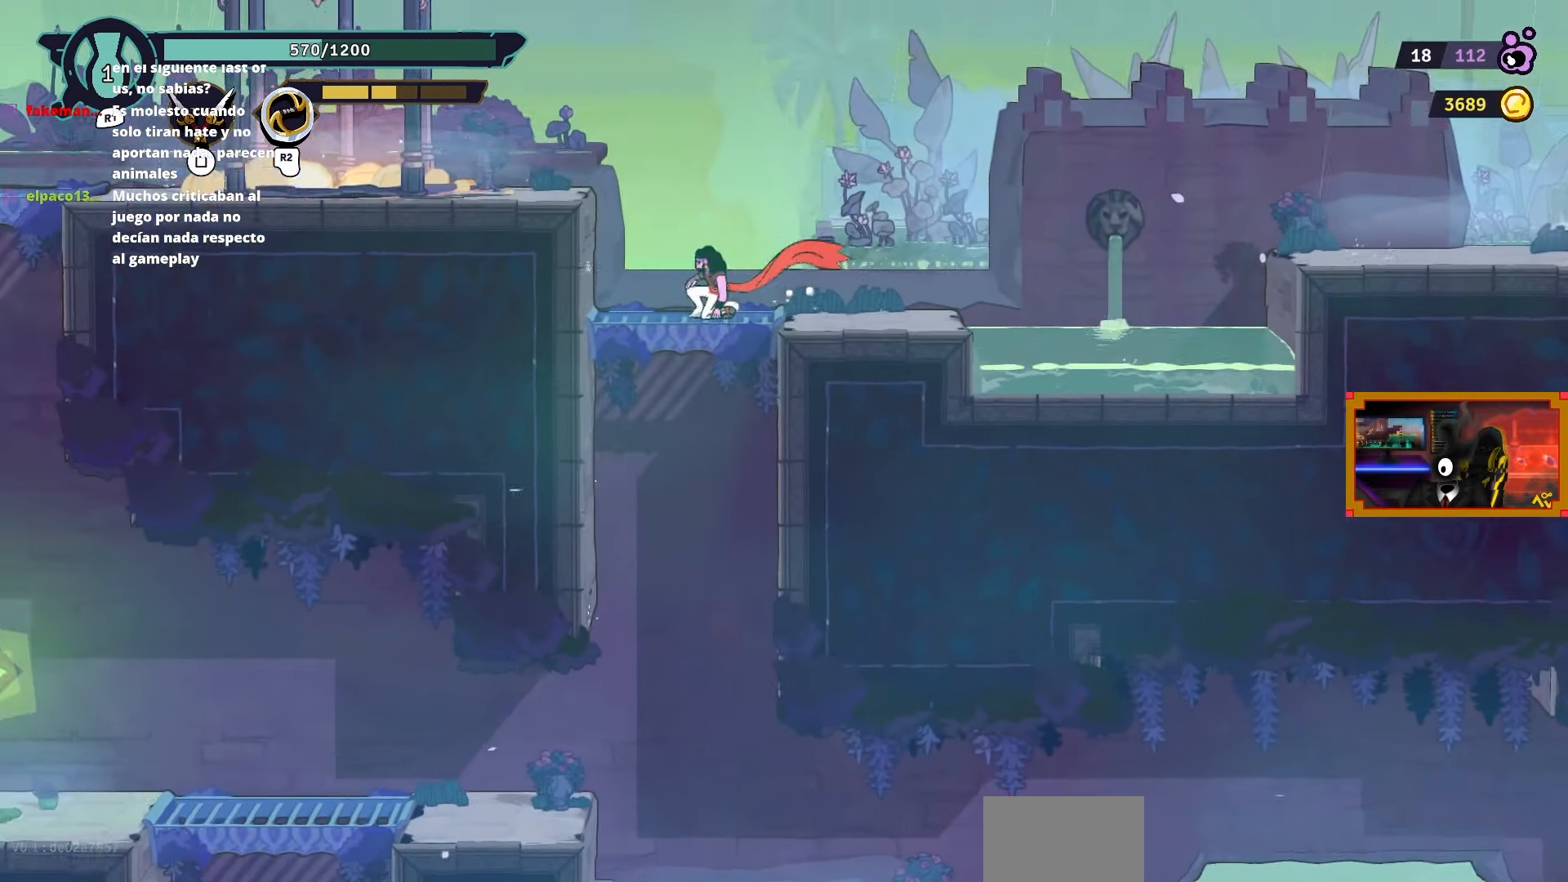
{"buttons": ["DPAD_LEFT"], "left_stick": "center", "right_stick": "center", "events": [[33, "CROSS", "down"], [117, "CROSS", "up"], [133, "DPAD_DOWN", "up"], [333, "DPAD_LEFT", "down"]]}
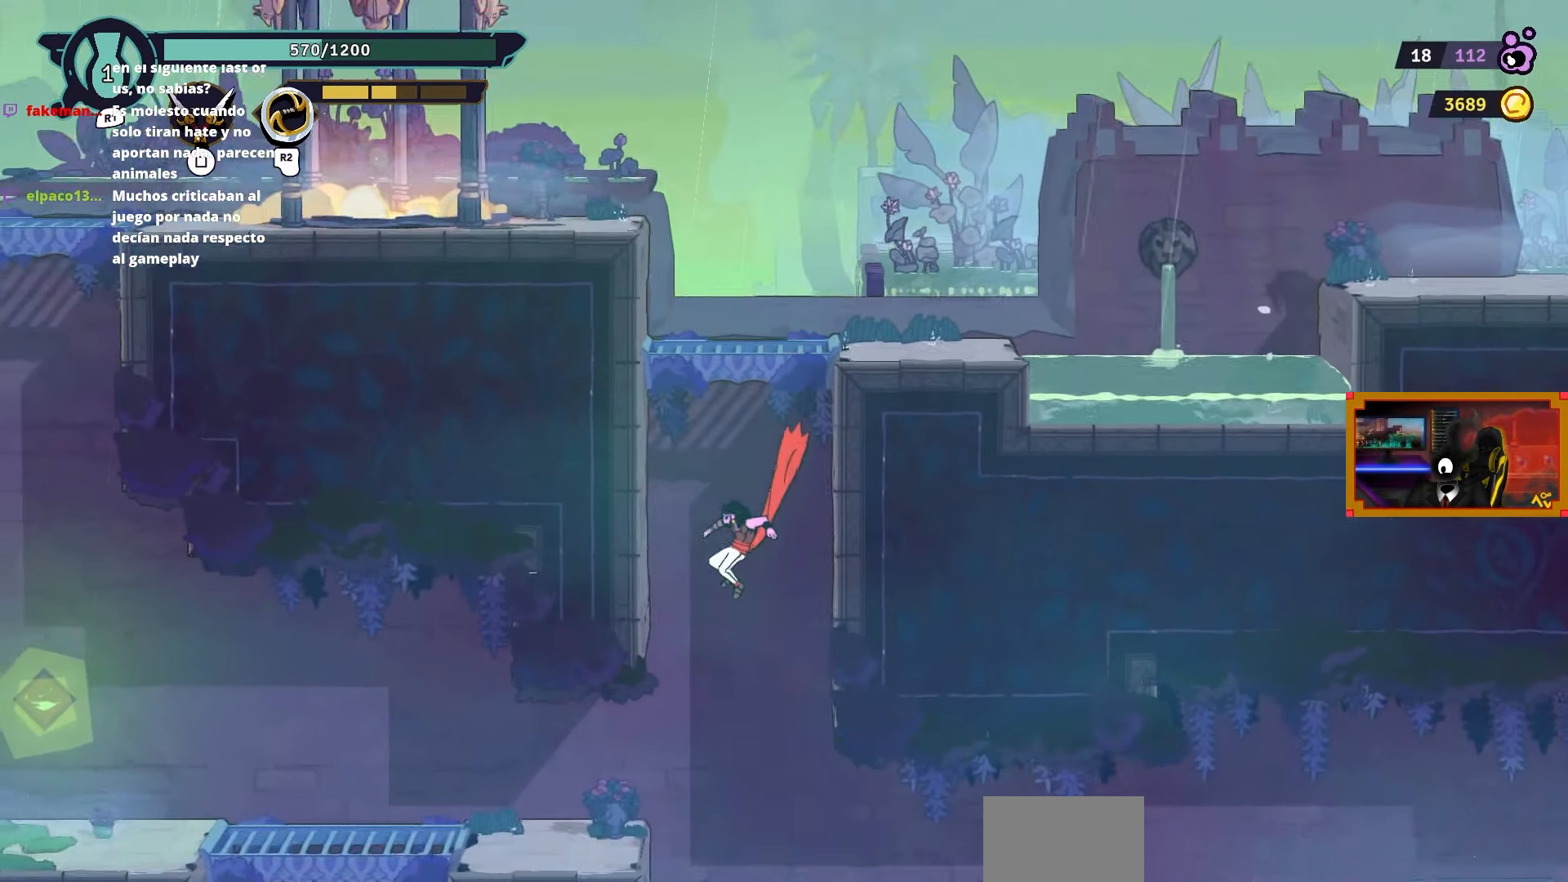
{"buttons": [], "left_stick": "center", "right_stick": "center", "events": [[133, "CIRCLE", "down"], [250, "CIRCLE", "up"], [333, "DPAD_LEFT", "up"]]}
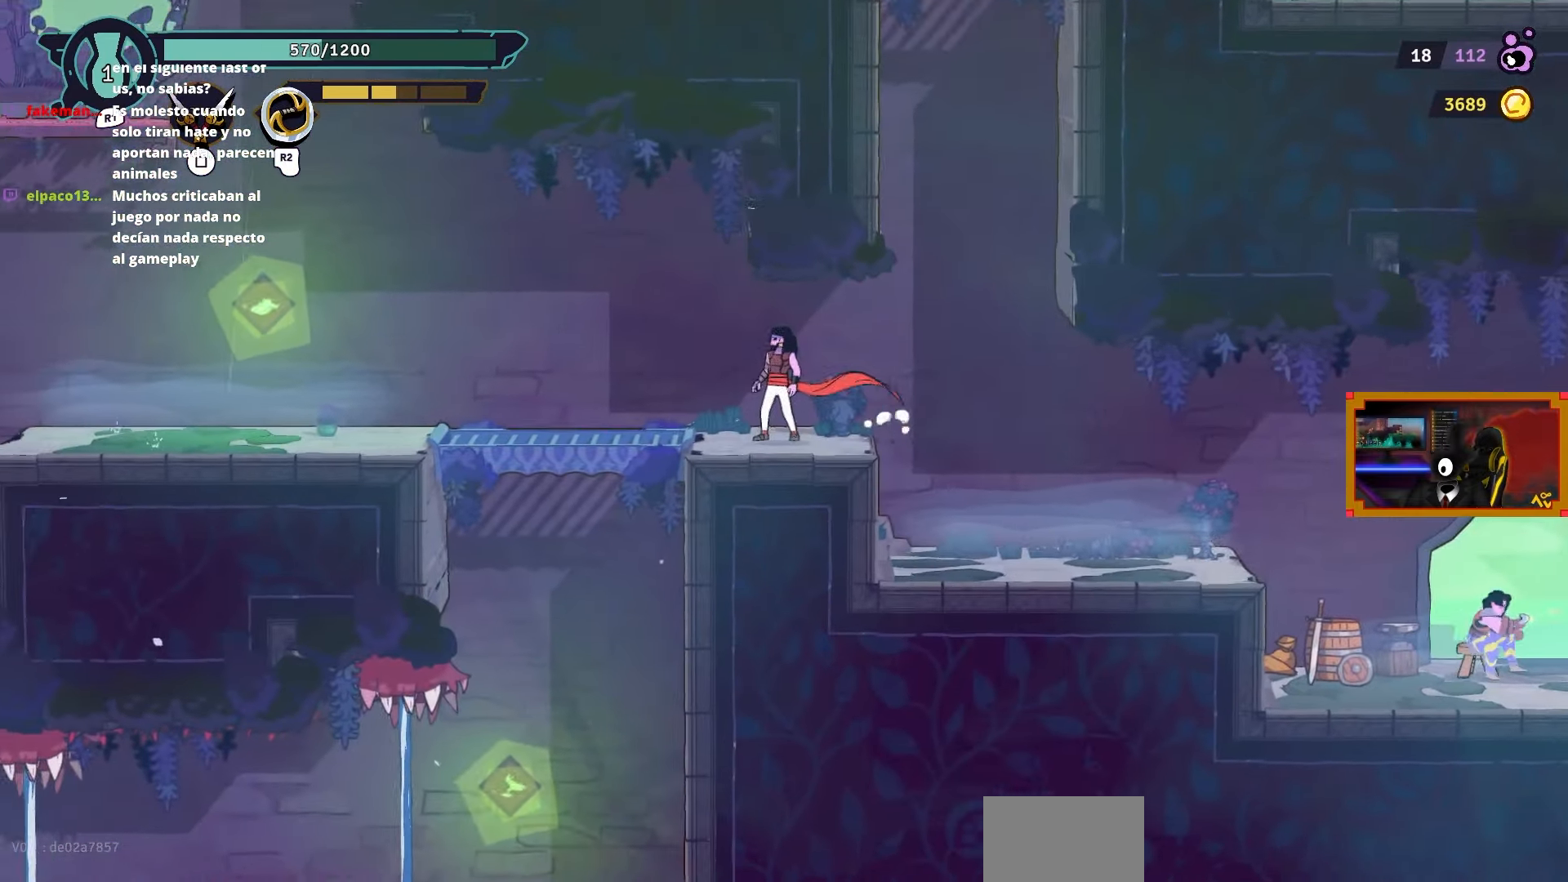
{"buttons": ["DPAD_RIGHT"], "left_stick": "center", "right_stick": "down", "events": [[17, "right_stick", "down"], [50, "DPAD_RIGHT", "down"]]}
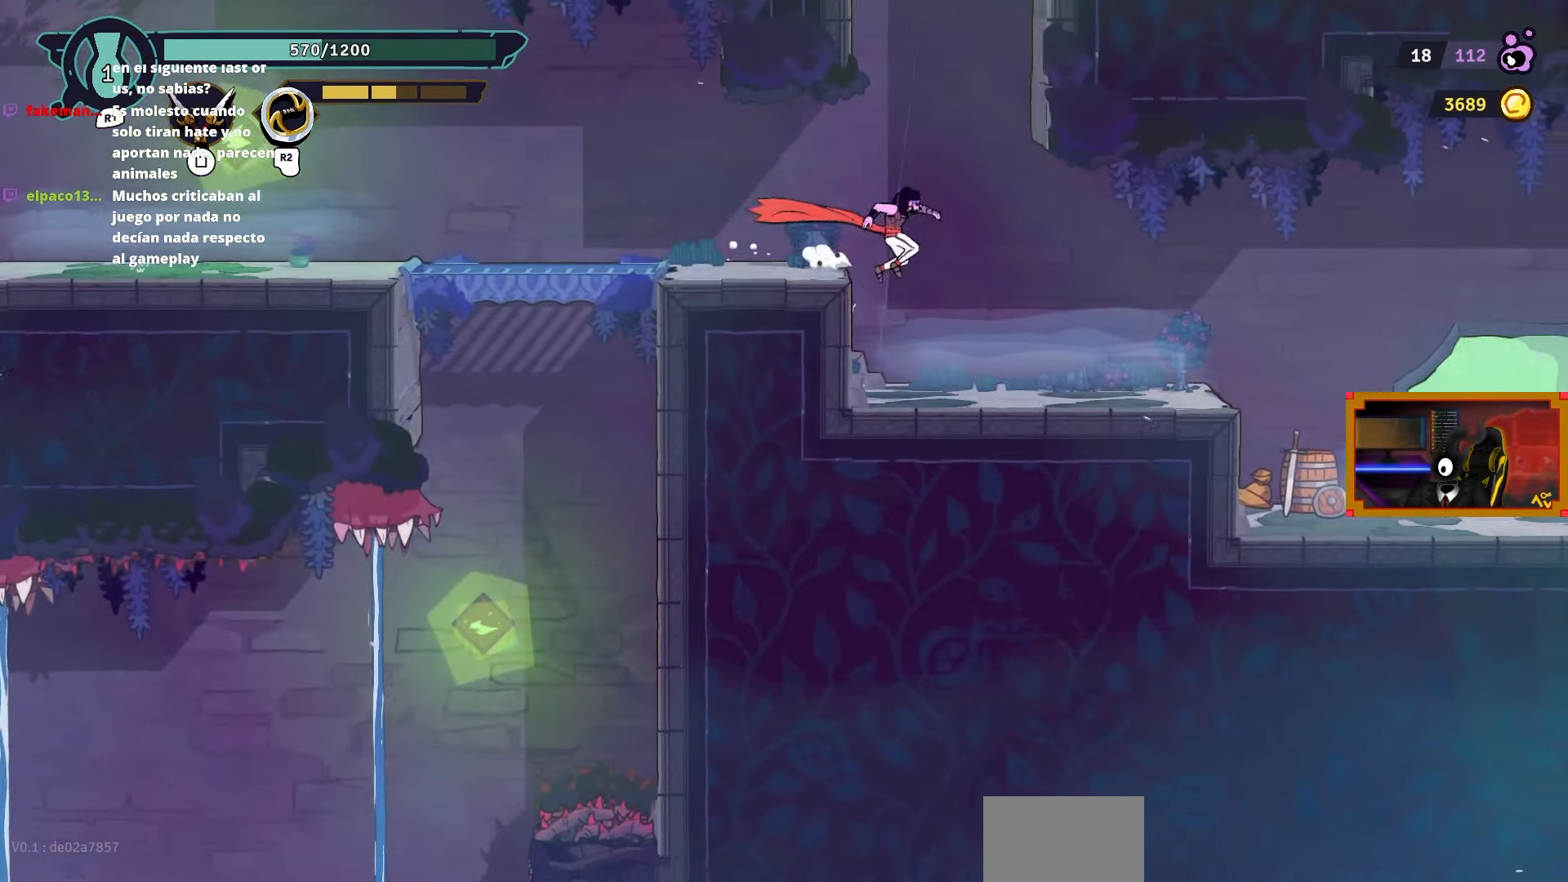
{"buttons": ["DPAD_RIGHT"], "left_stick": "center", "right_stick": "center", "events": [[400, "right_stick", "center"]]}
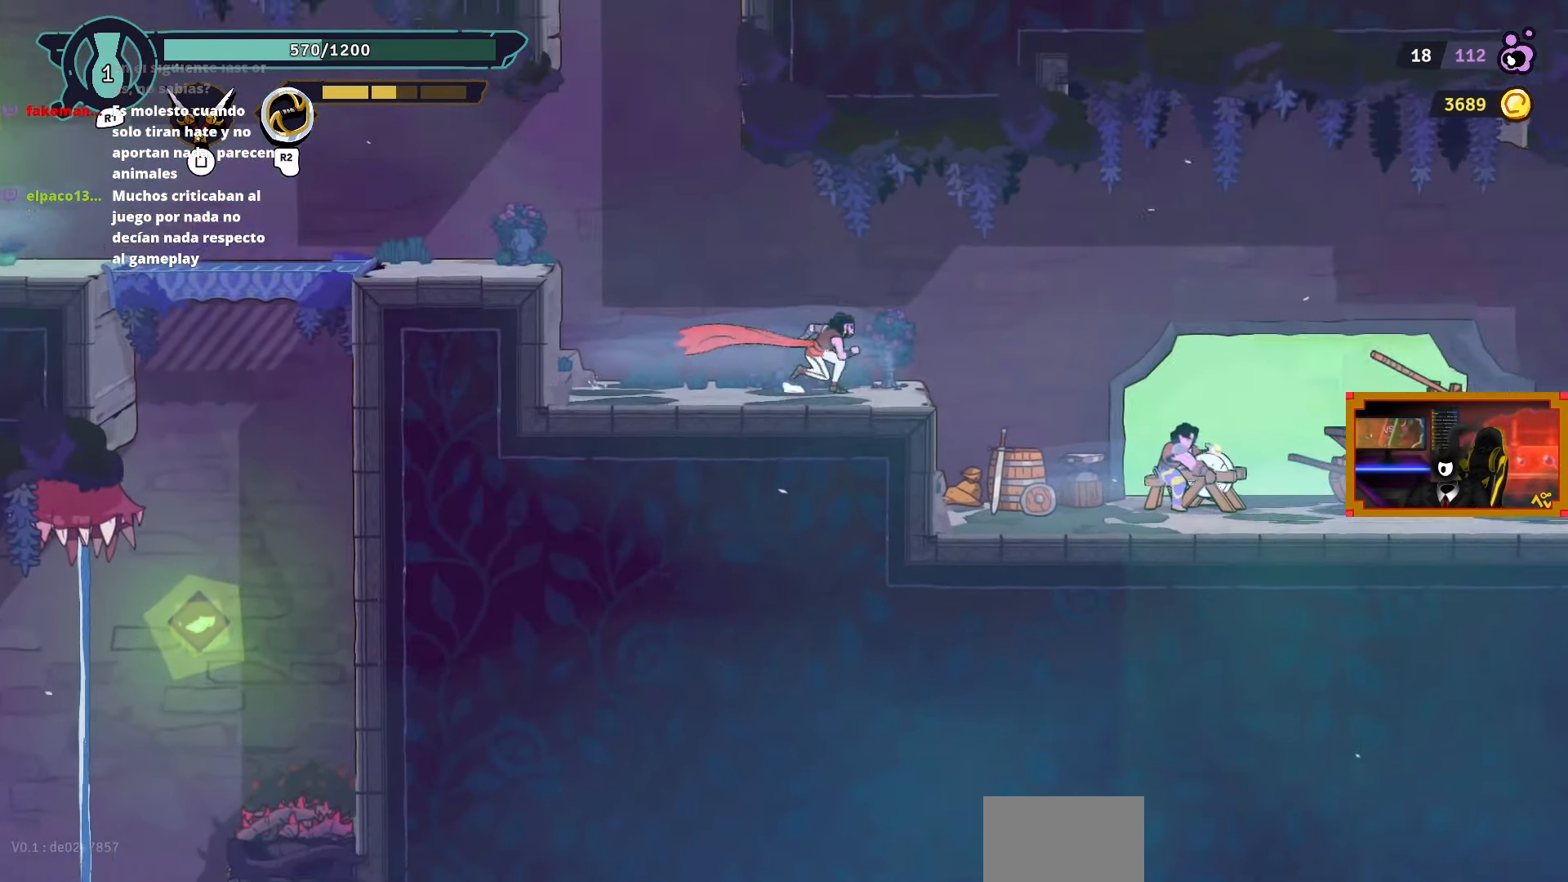
{"buttons": ["DPAD_RIGHT"], "left_stick": "center", "right_stick": "center", "events": []}
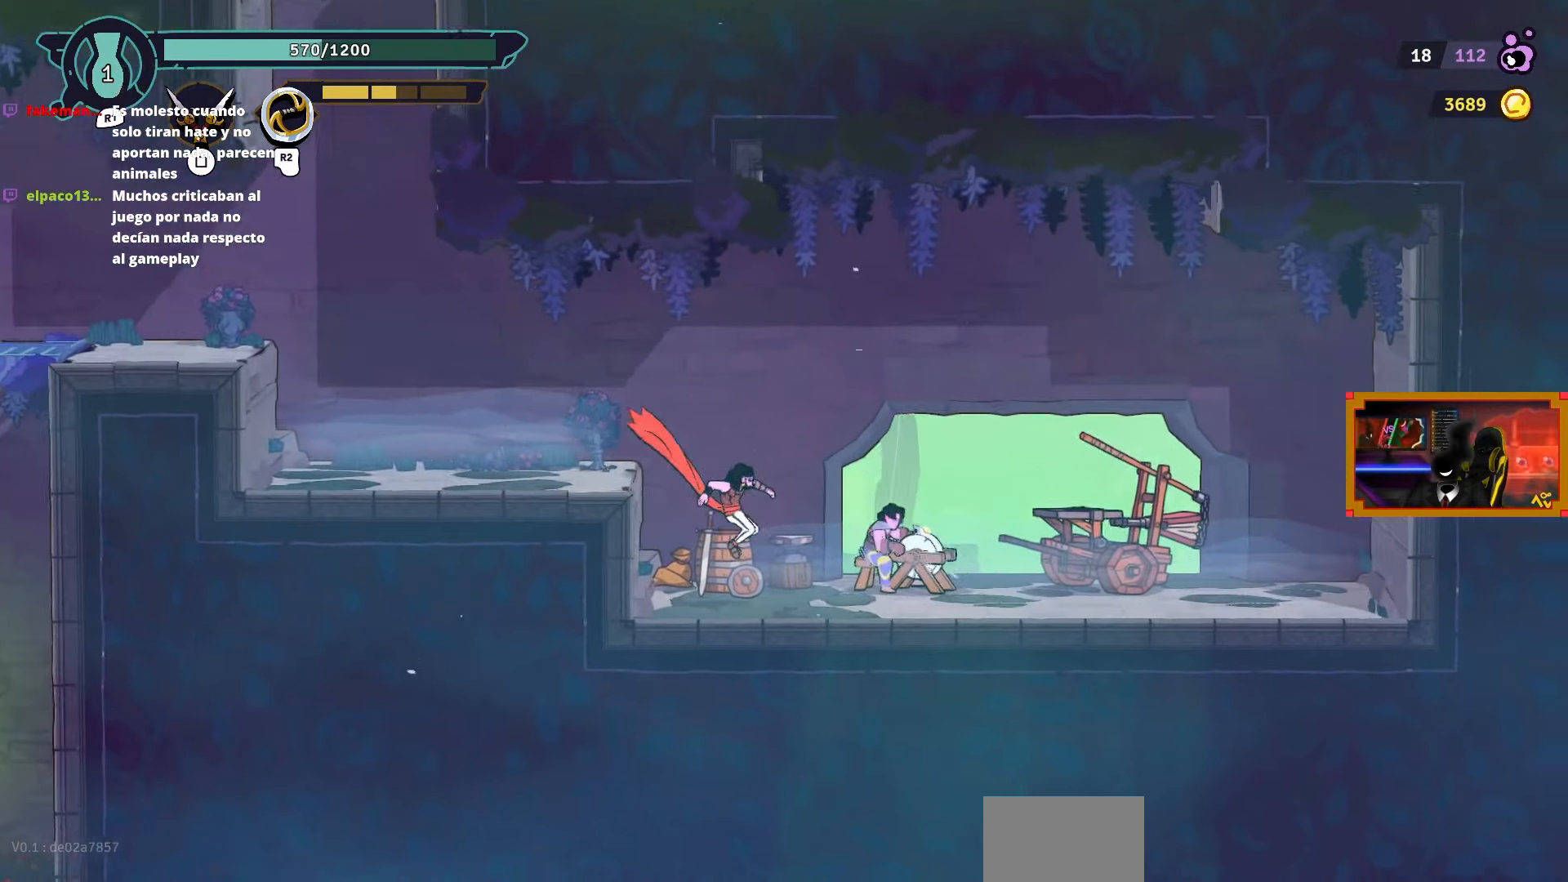
{"buttons": [], "left_stick": "center", "right_stick": "center", "events": [[367, "DPAD_RIGHT", "up"]]}